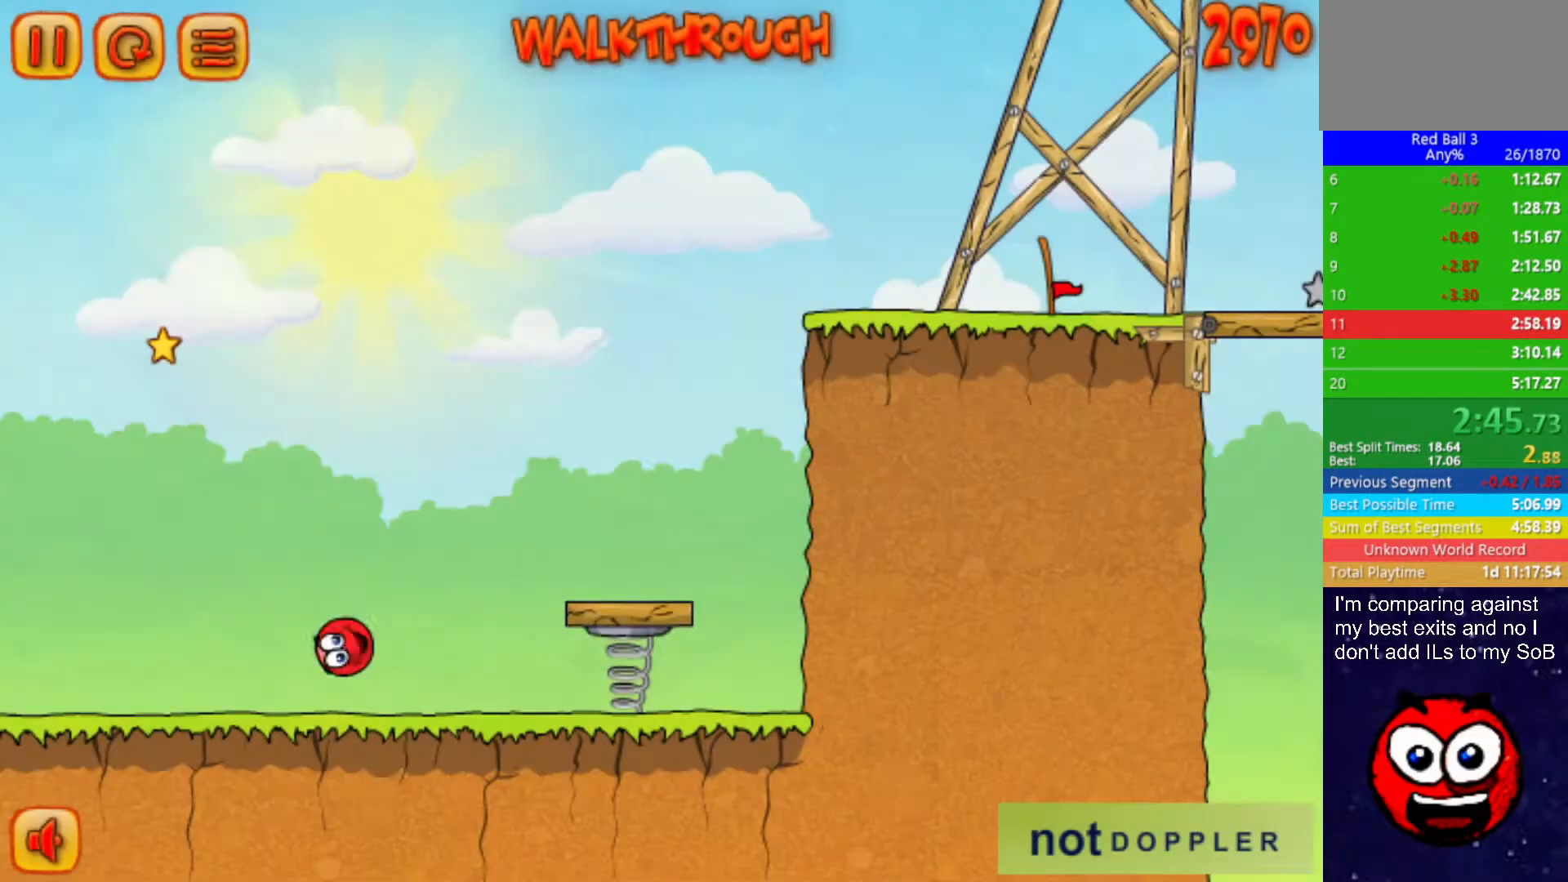
Gameplay with keyboard; each line is a JSON object with the keys held at the frame after it. "events" lists presses ("down") and releases ("up") of "down", "left", "p", "r", "right" and "up" between this image and that frame as [ms after this image, input, new state], when the widget could be followed in between. No other keys are recorded. Mouse input is not recorded.
{"keys": ["right", "up"], "events": []}
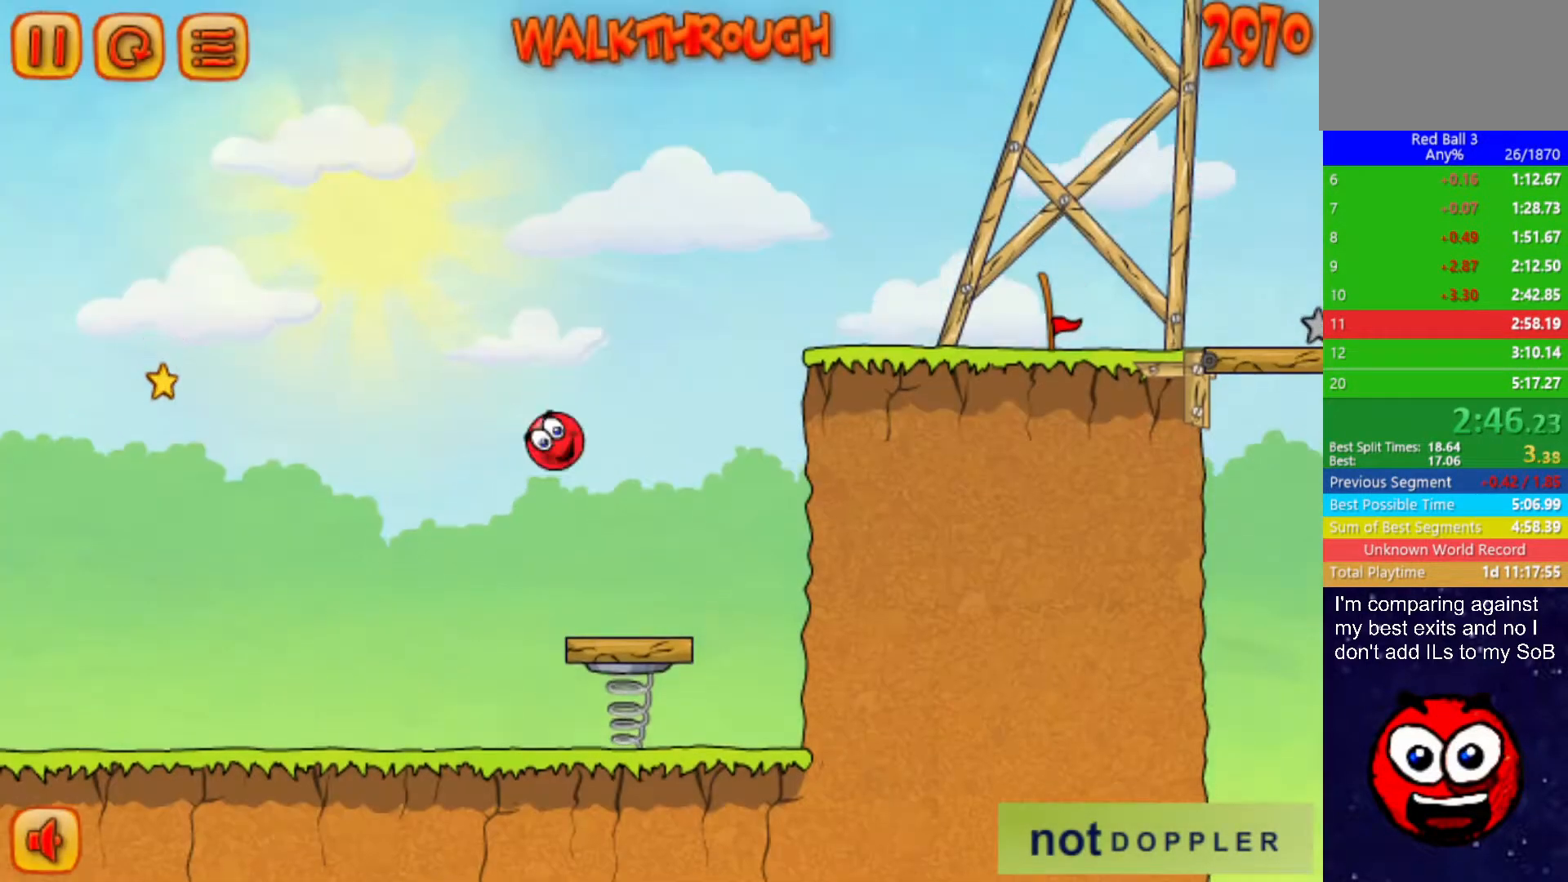
{"keys": ["right", "up"], "events": []}
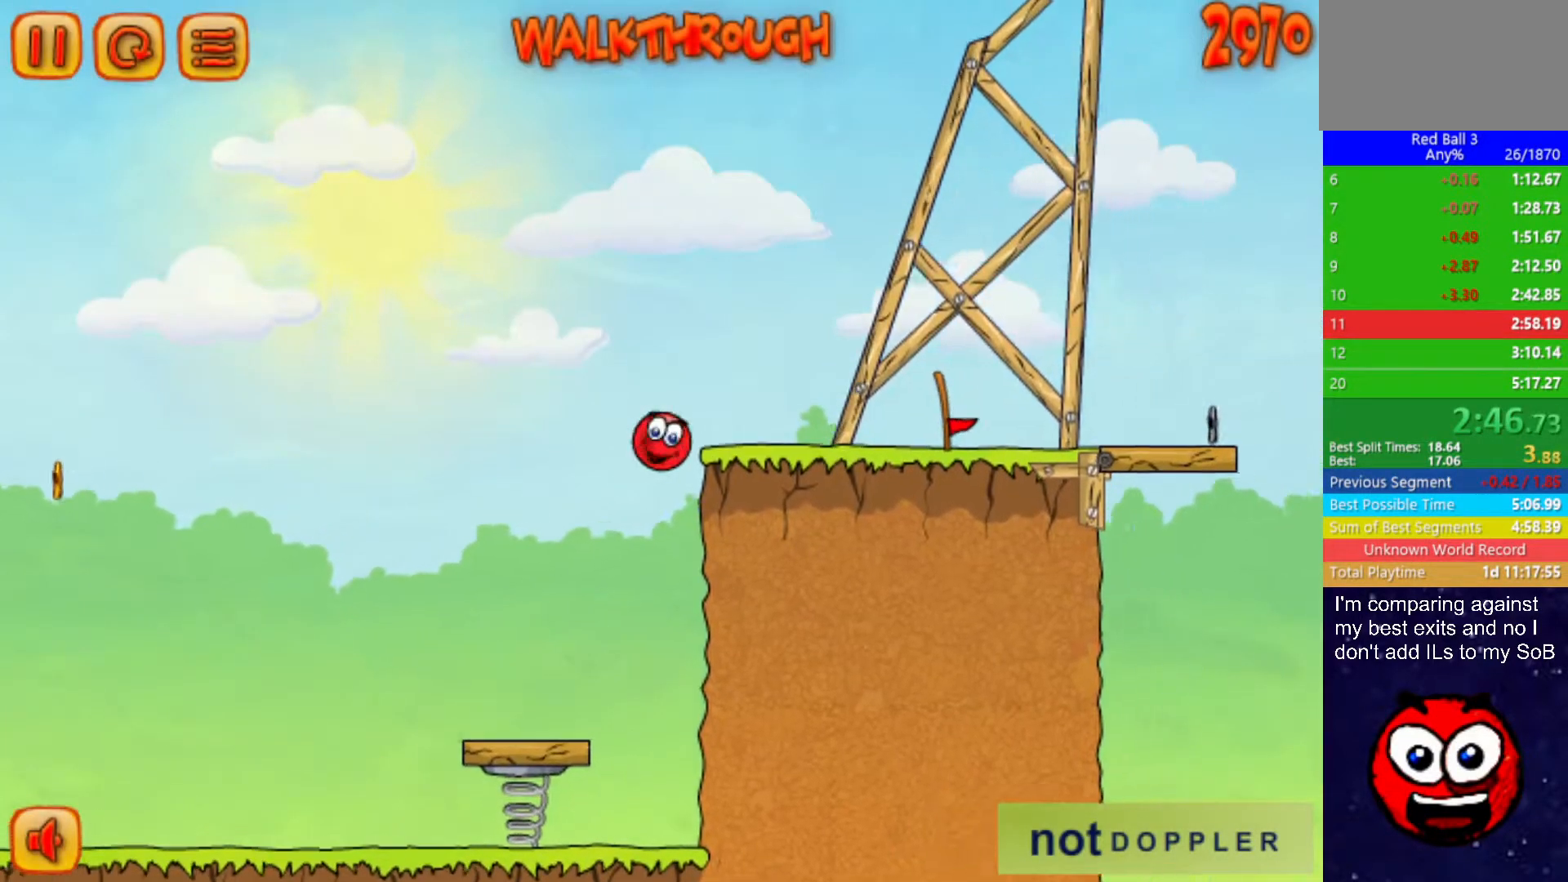
{"keys": ["right"], "events": [[33, "up", "up"]]}
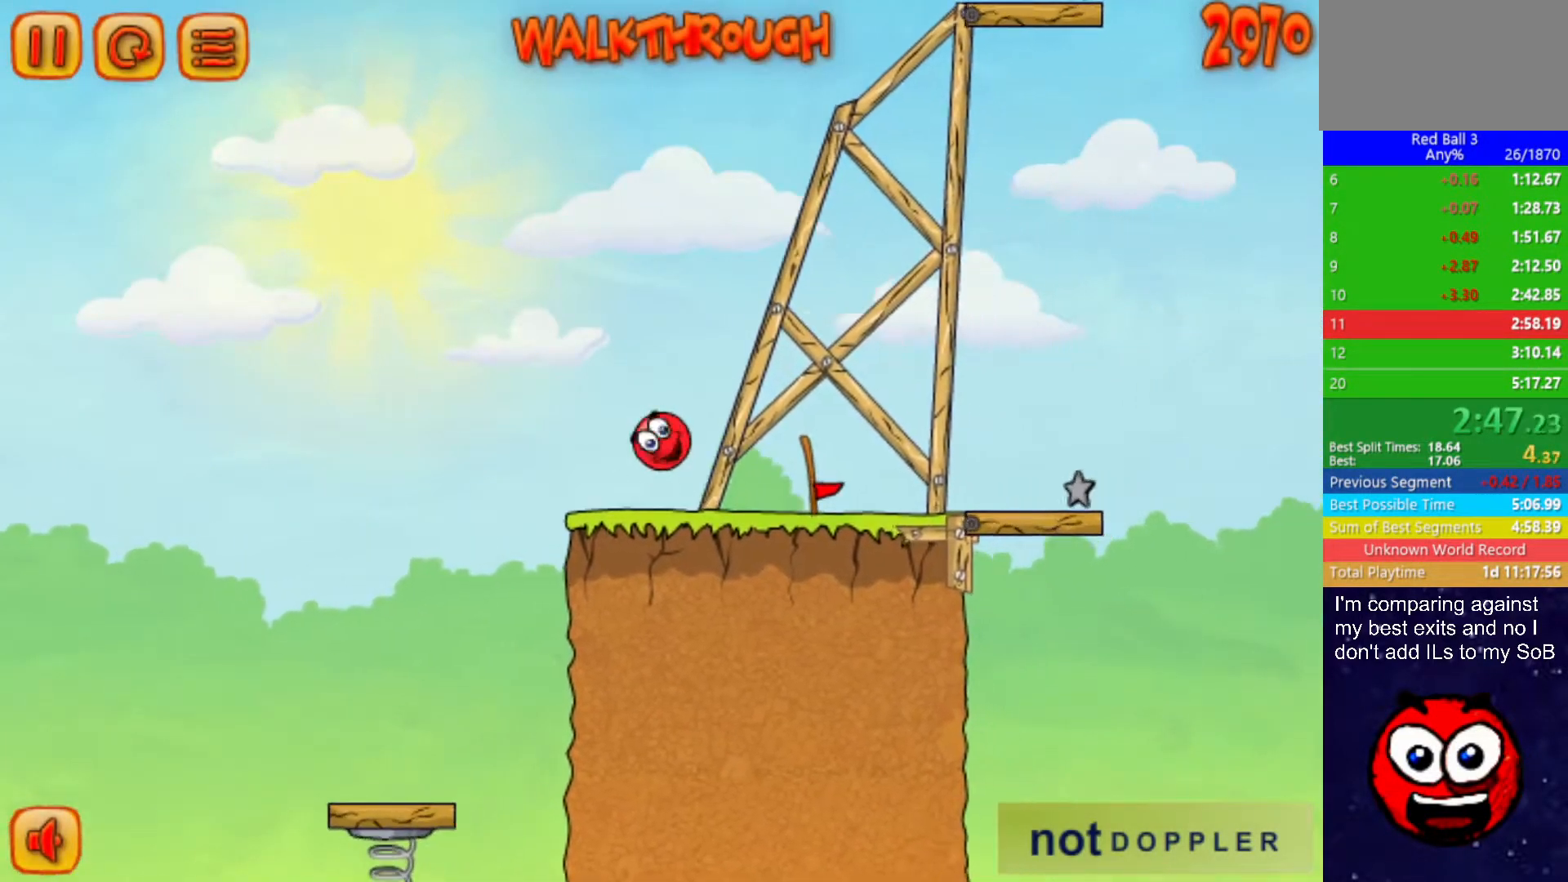
{"keys": ["right", "up"], "events": [[317, "up", "down"]]}
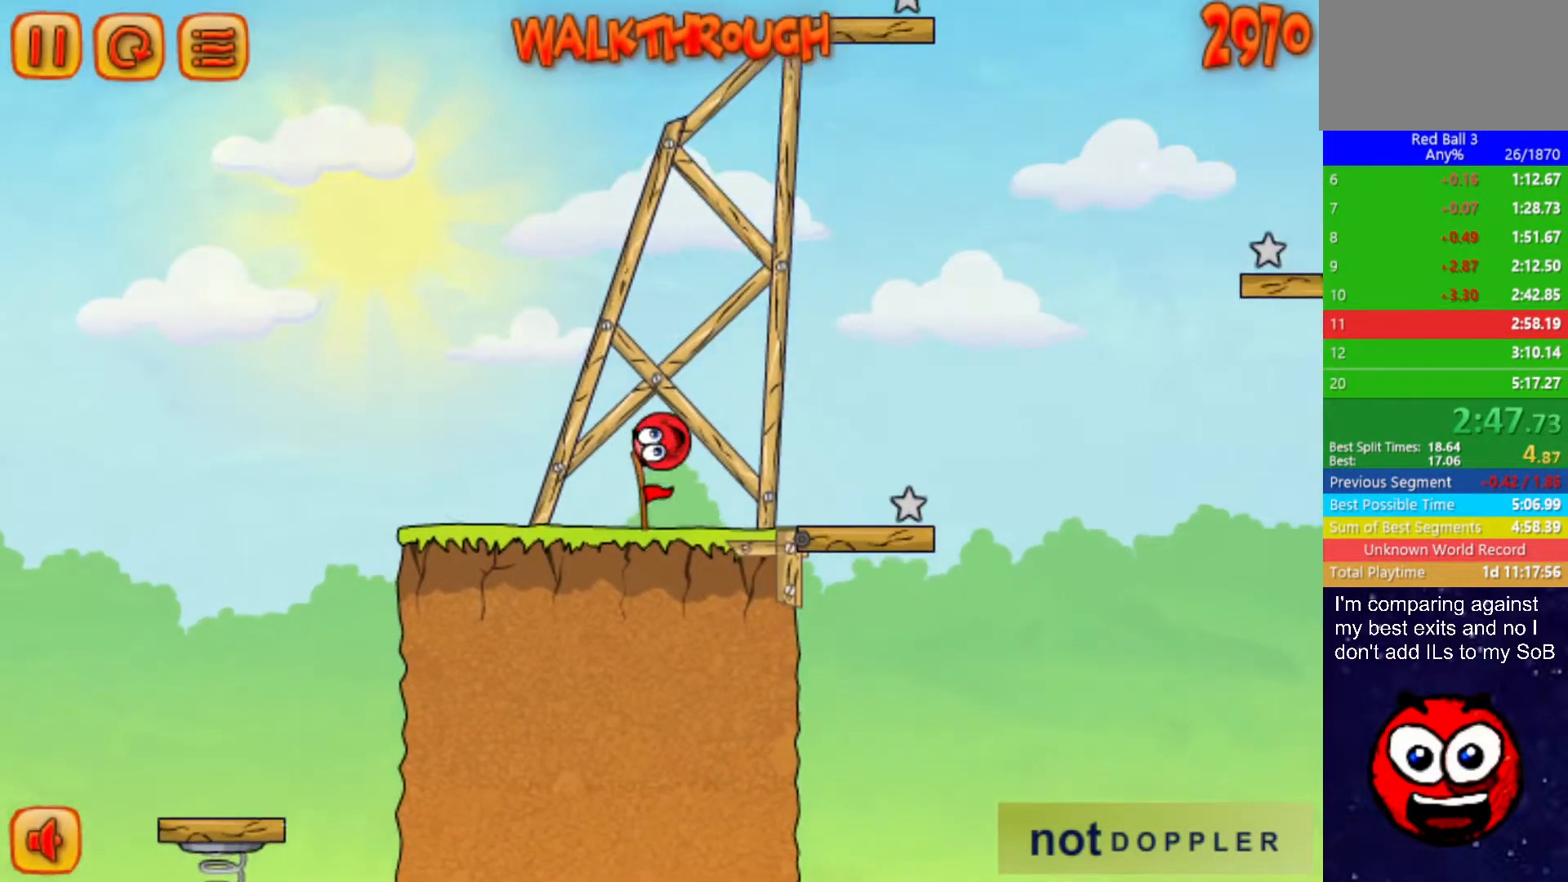
{"keys": ["left"], "events": [[50, "up", "up"], [233, "right", "up"], [267, "left", "down"]]}
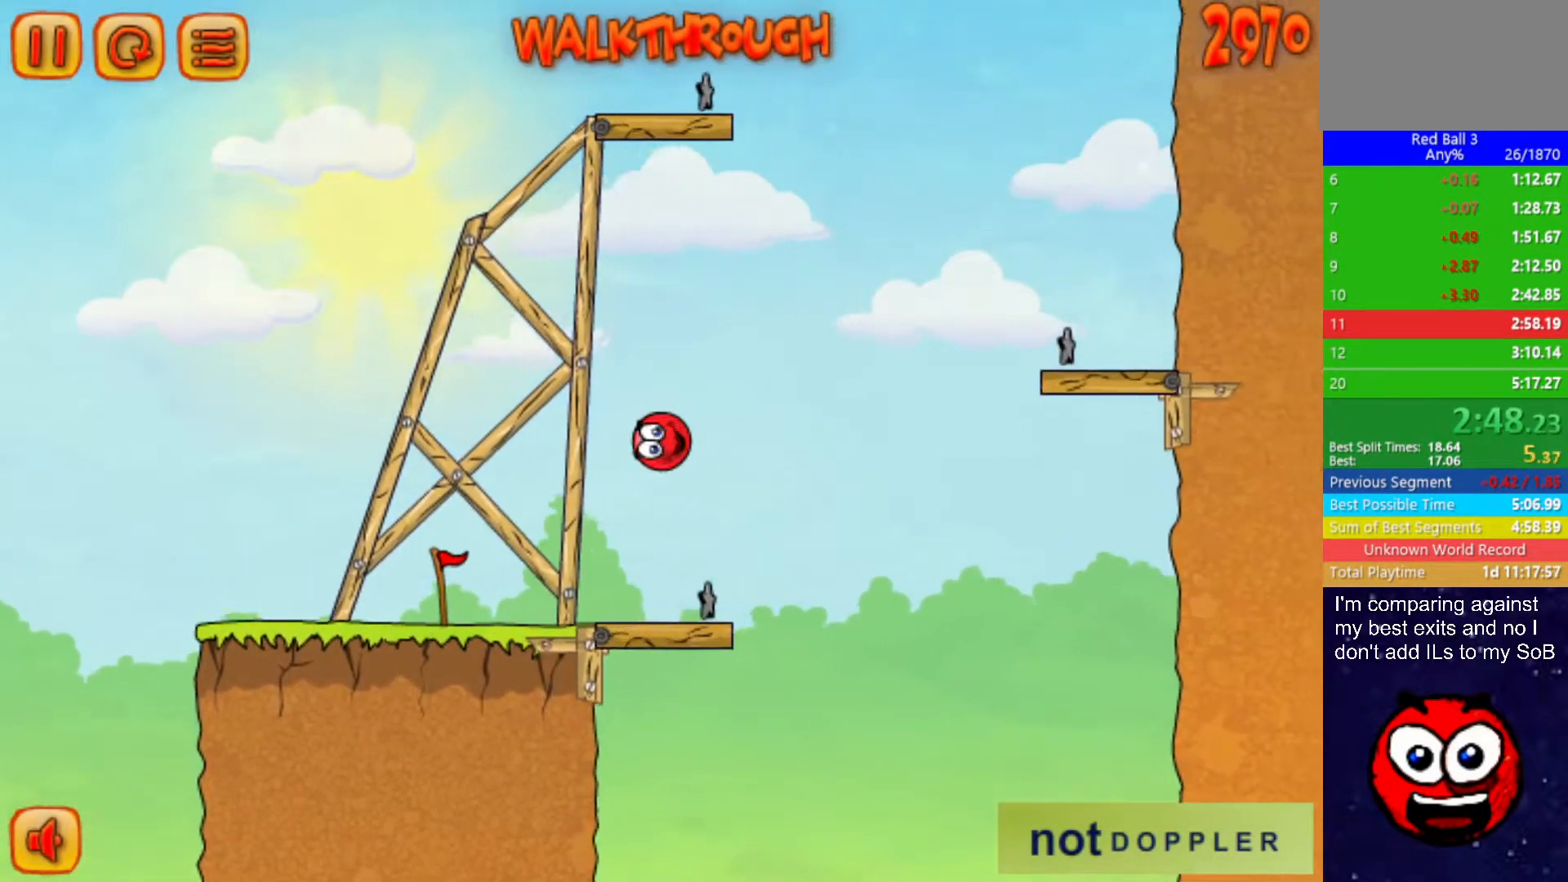
{"keys": ["left"], "events": [[83, "left", "up"], [150, "left", "down"], [300, "left", "up"], [333, "left", "down"]]}
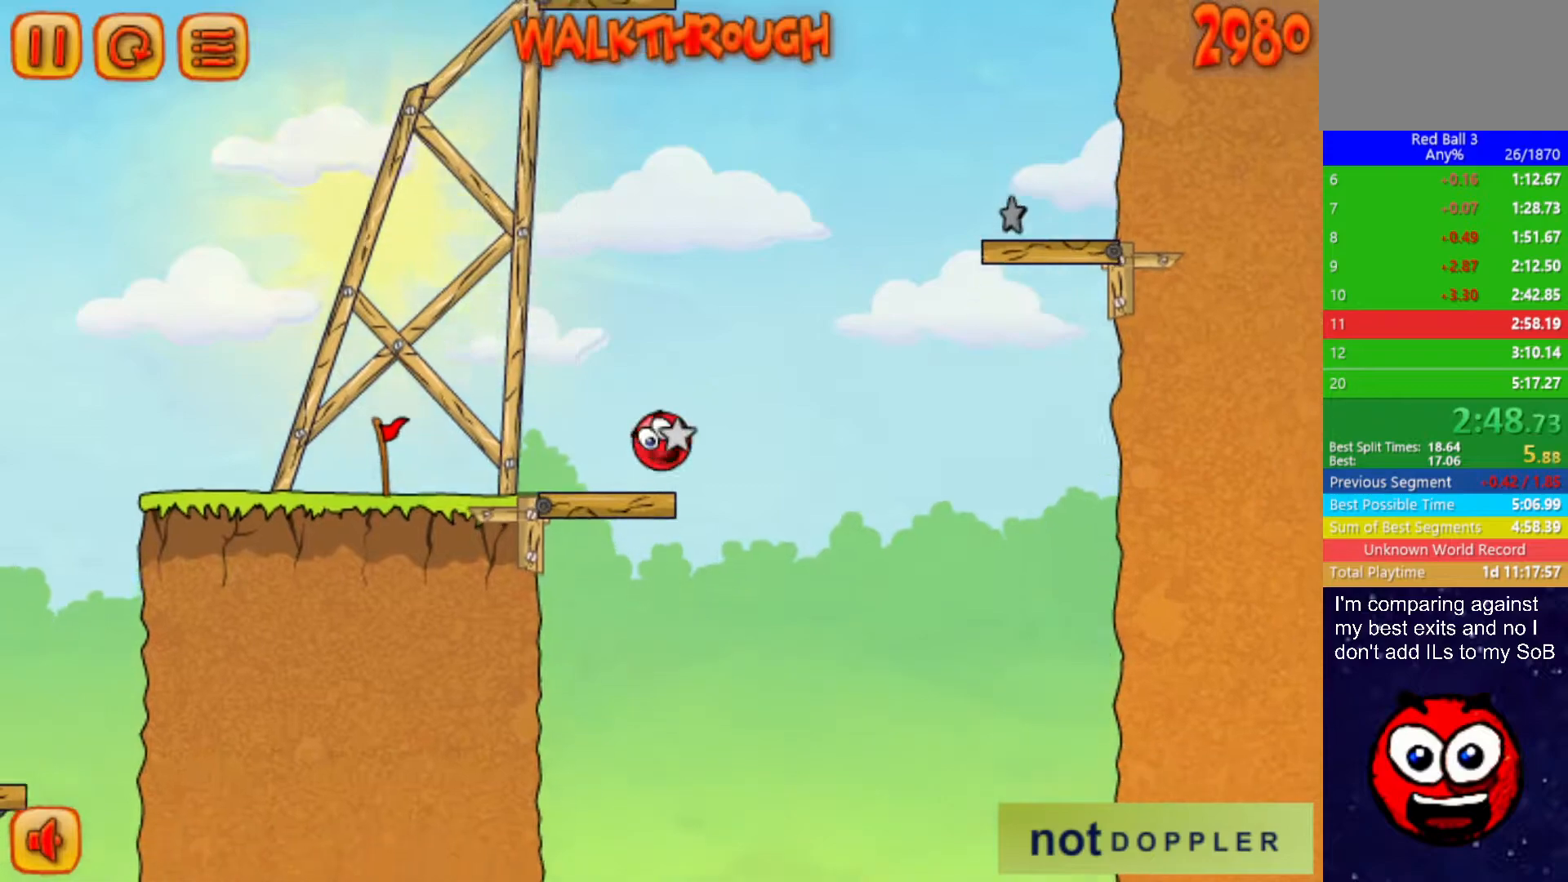
{"keys": ["right", "up"], "events": [[300, "up", "down"], [367, "left", "up"], [367, "right", "down"]]}
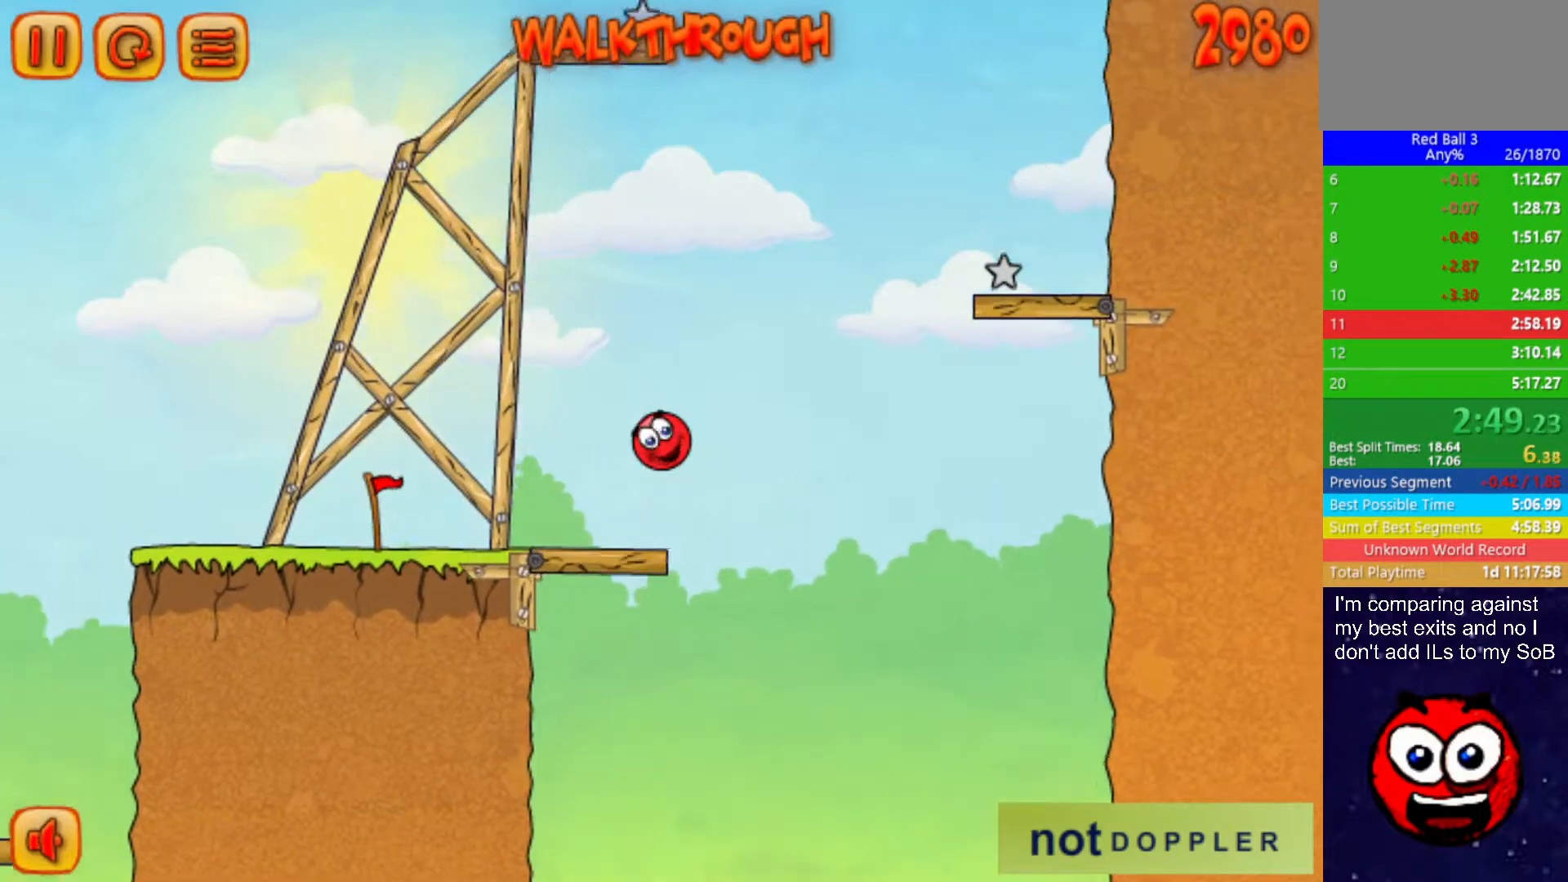
{"keys": ["left", "up"], "events": [[183, "right", "up"], [217, "left", "down"]]}
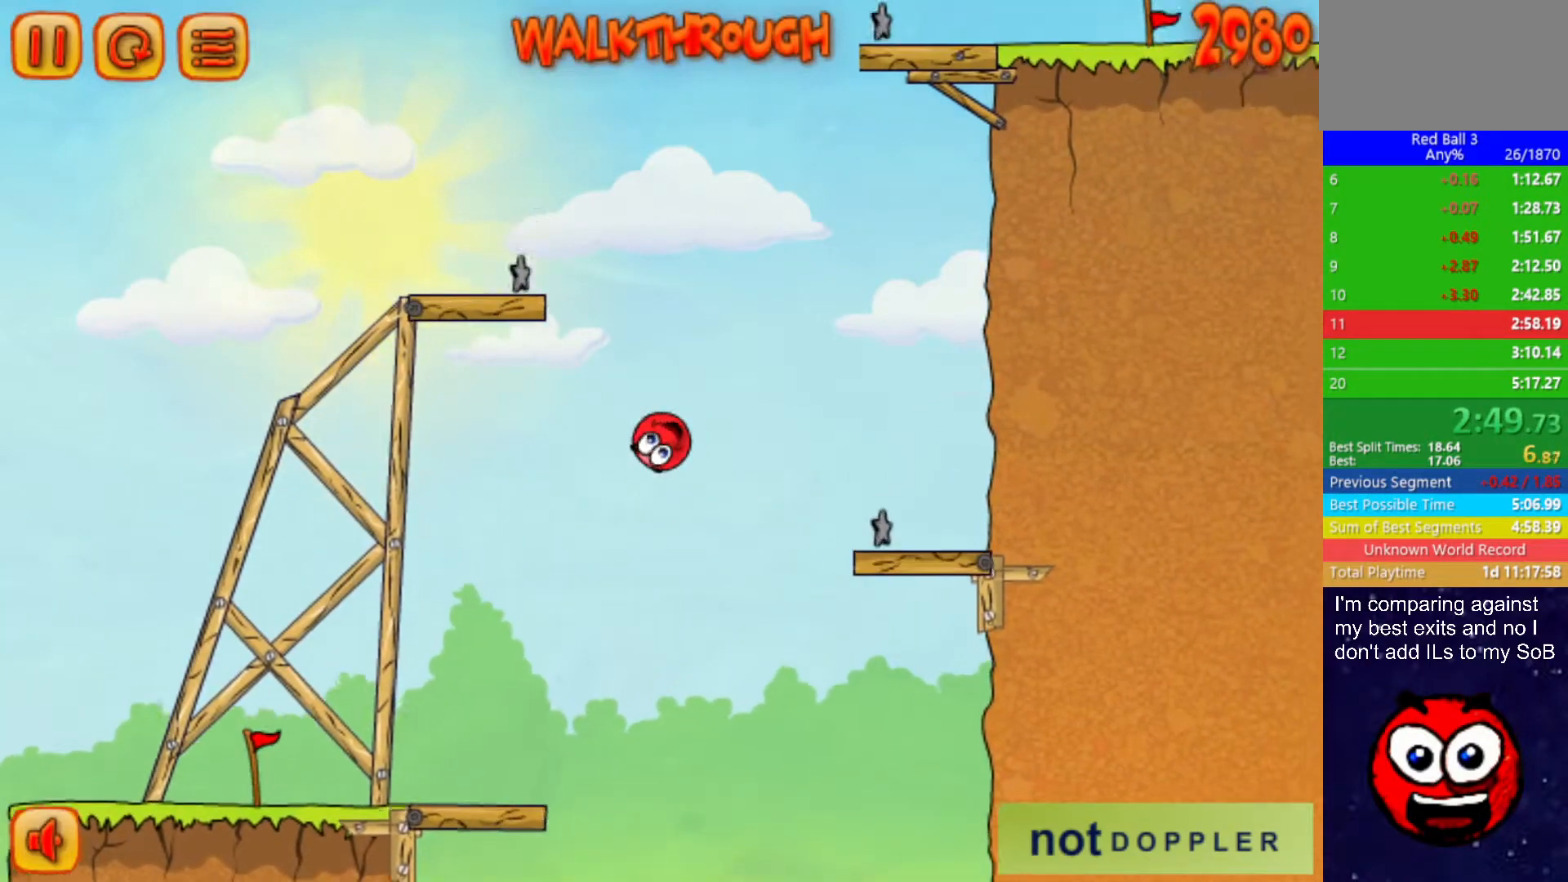
{"keys": ["left", "up"], "events": [[200, "left", "up"], [233, "left", "down"]]}
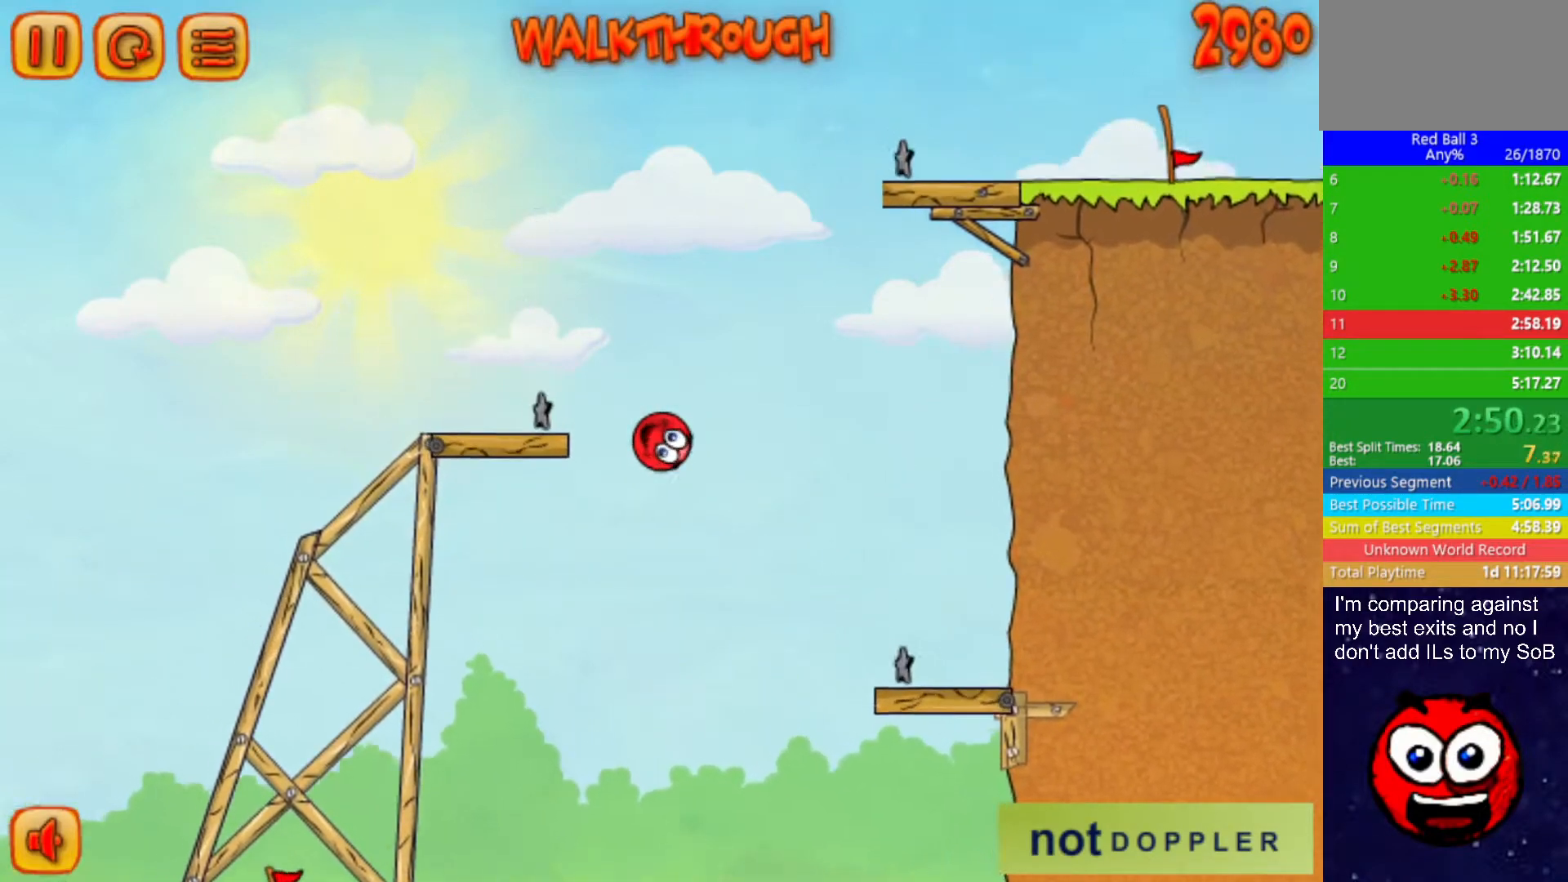
{"keys": [], "events": [[300, "left", "up"], [367, "right", "down"], [467, "up", "up"], [500, "right", "up"]]}
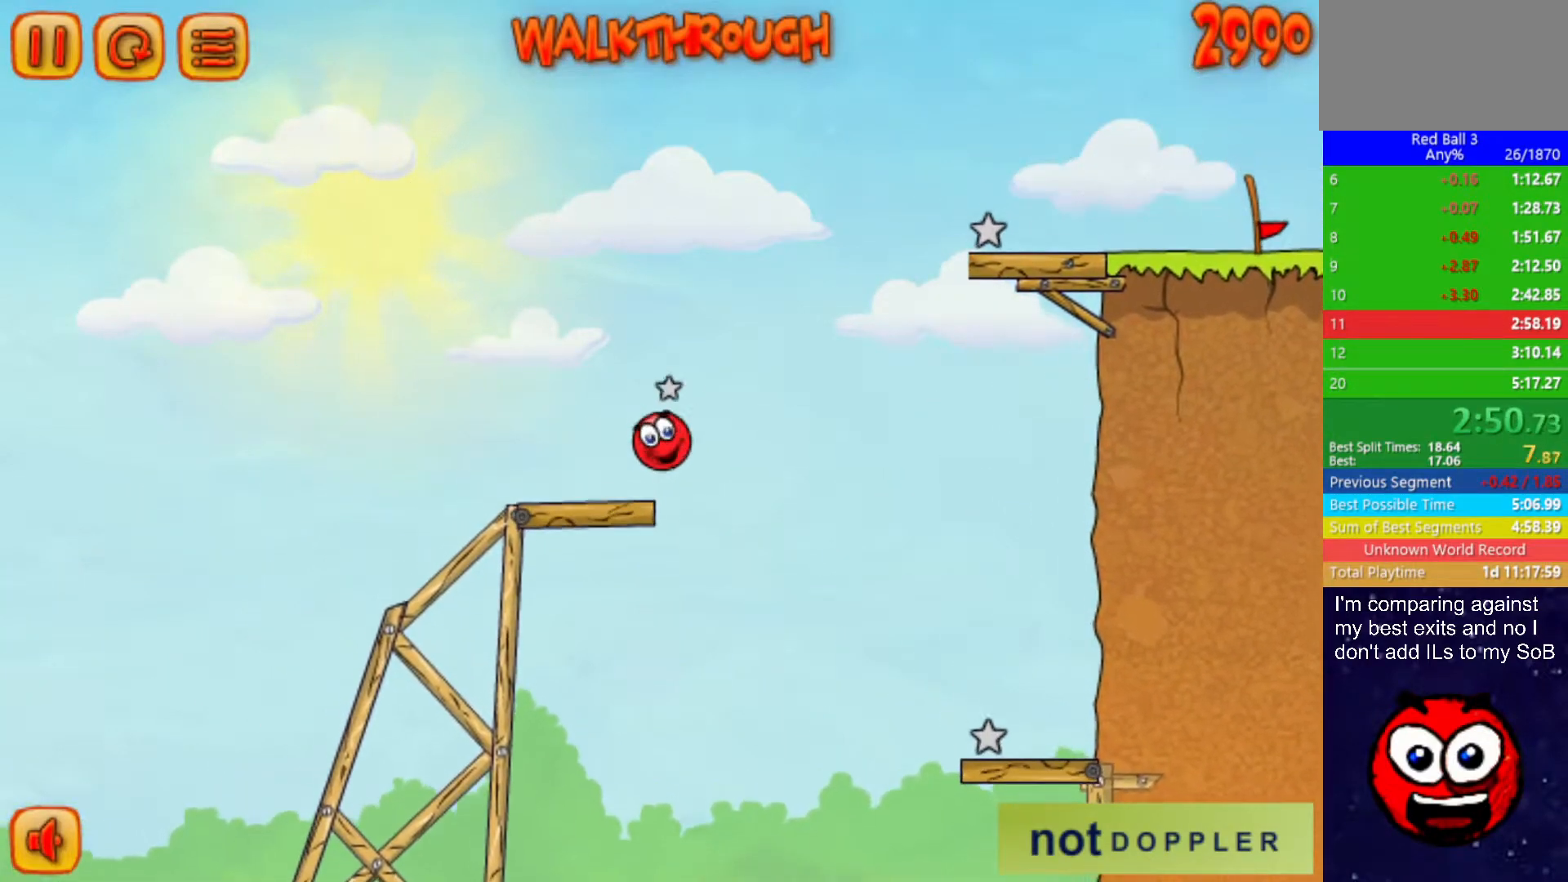
{"keys": ["left"], "events": [[150, "left", "down"], [200, "left", "up"], [417, "left", "down"]]}
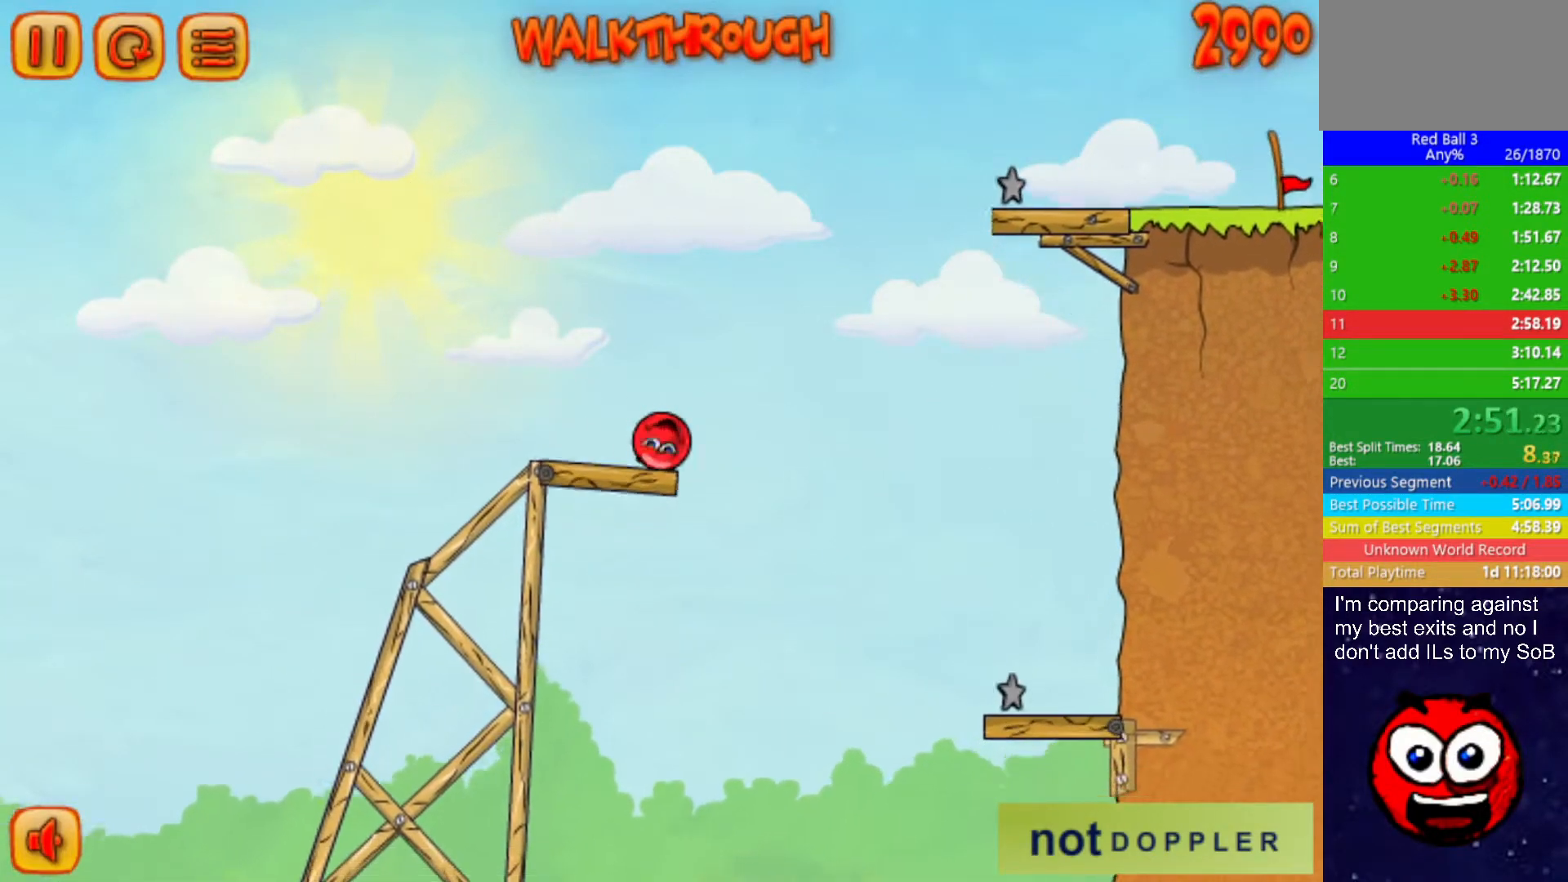
{"keys": ["right"], "events": [[33, "left", "up"], [83, "right", "down"], [333, "up", "down"], [467, "up", "up"]]}
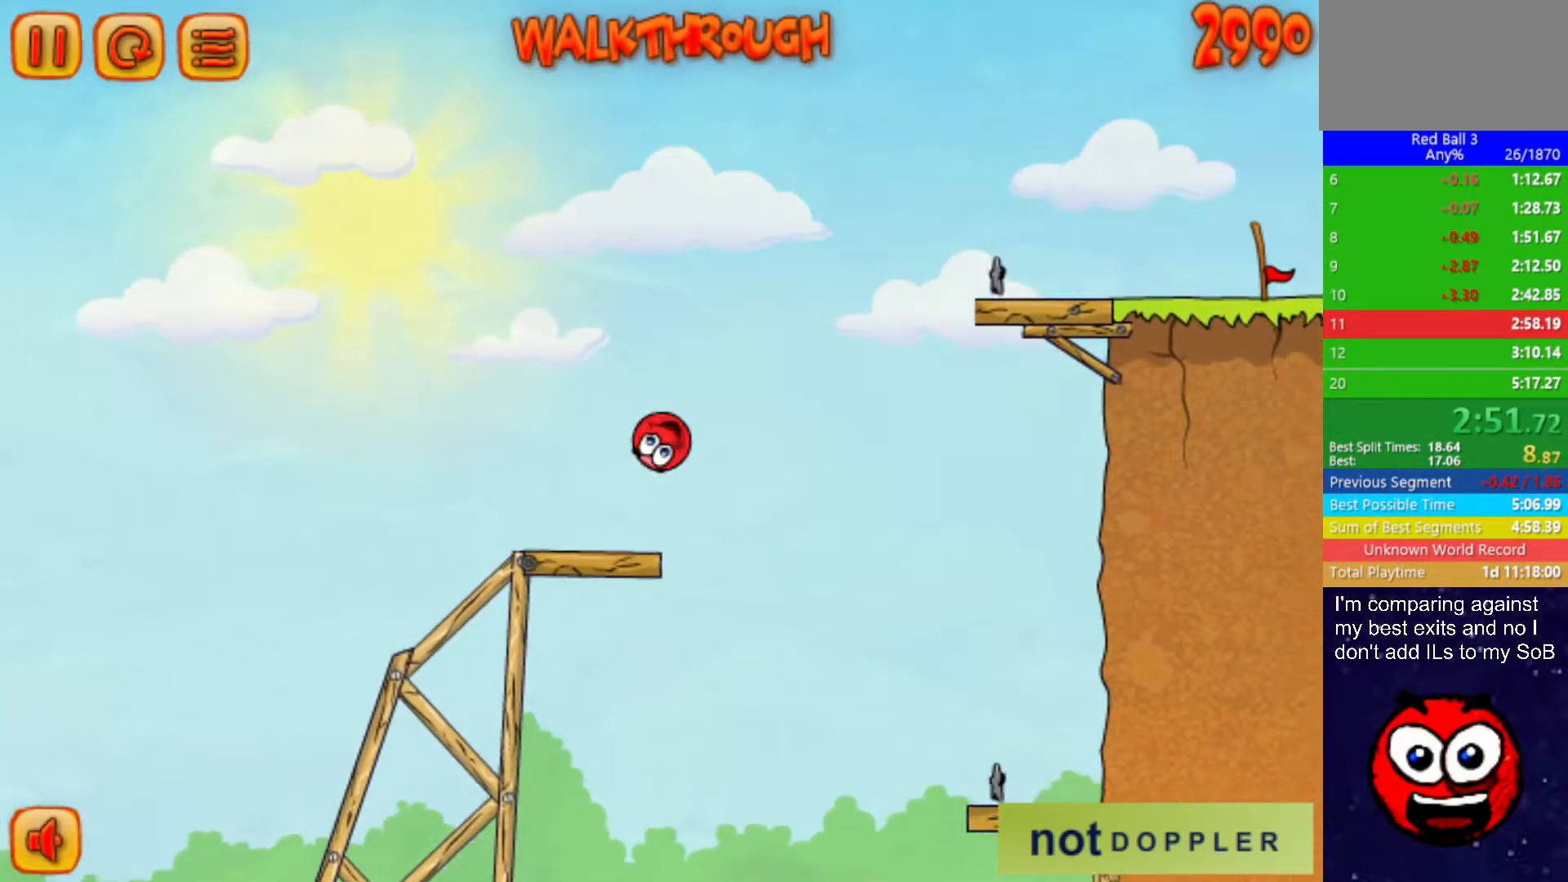
{"keys": ["right"], "events": [[167, "up", "down"], [500, "up", "up"]]}
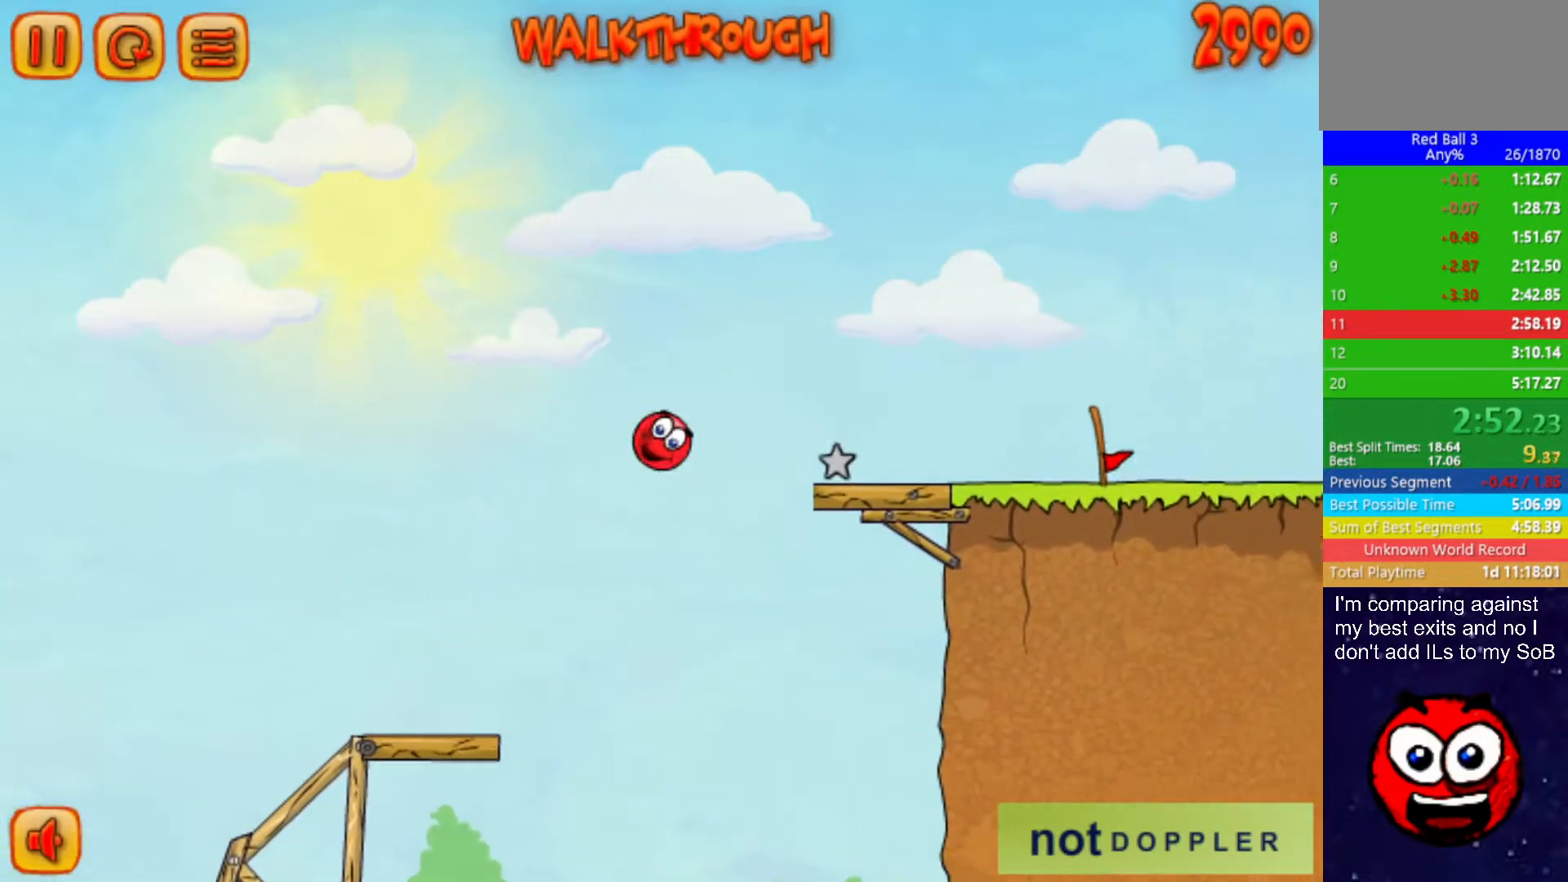
{"keys": ["right"], "events": []}
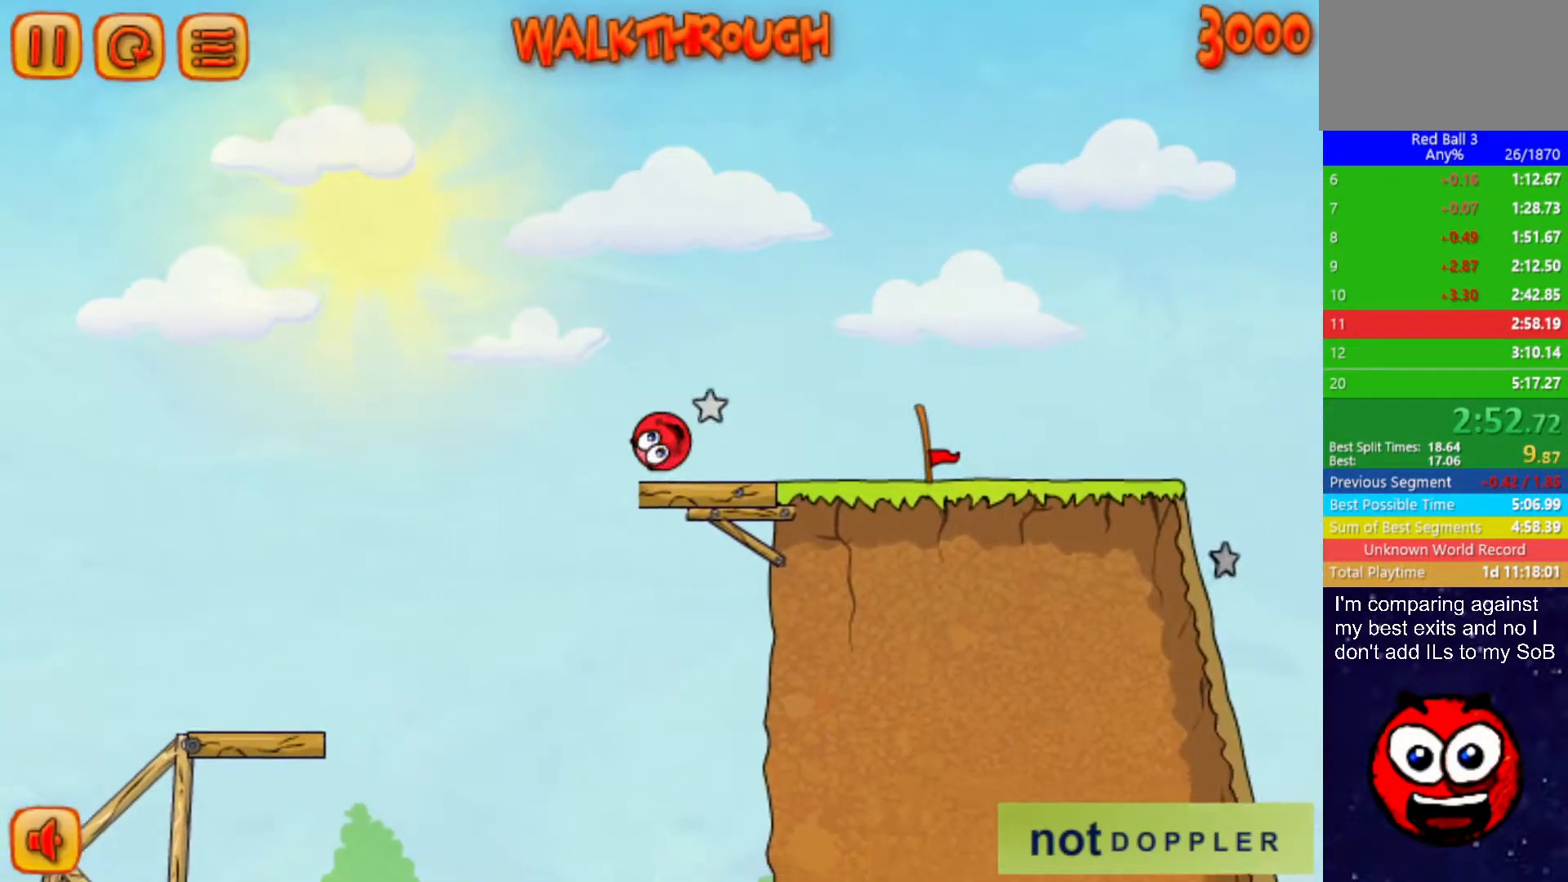
{"keys": ["right"], "events": []}
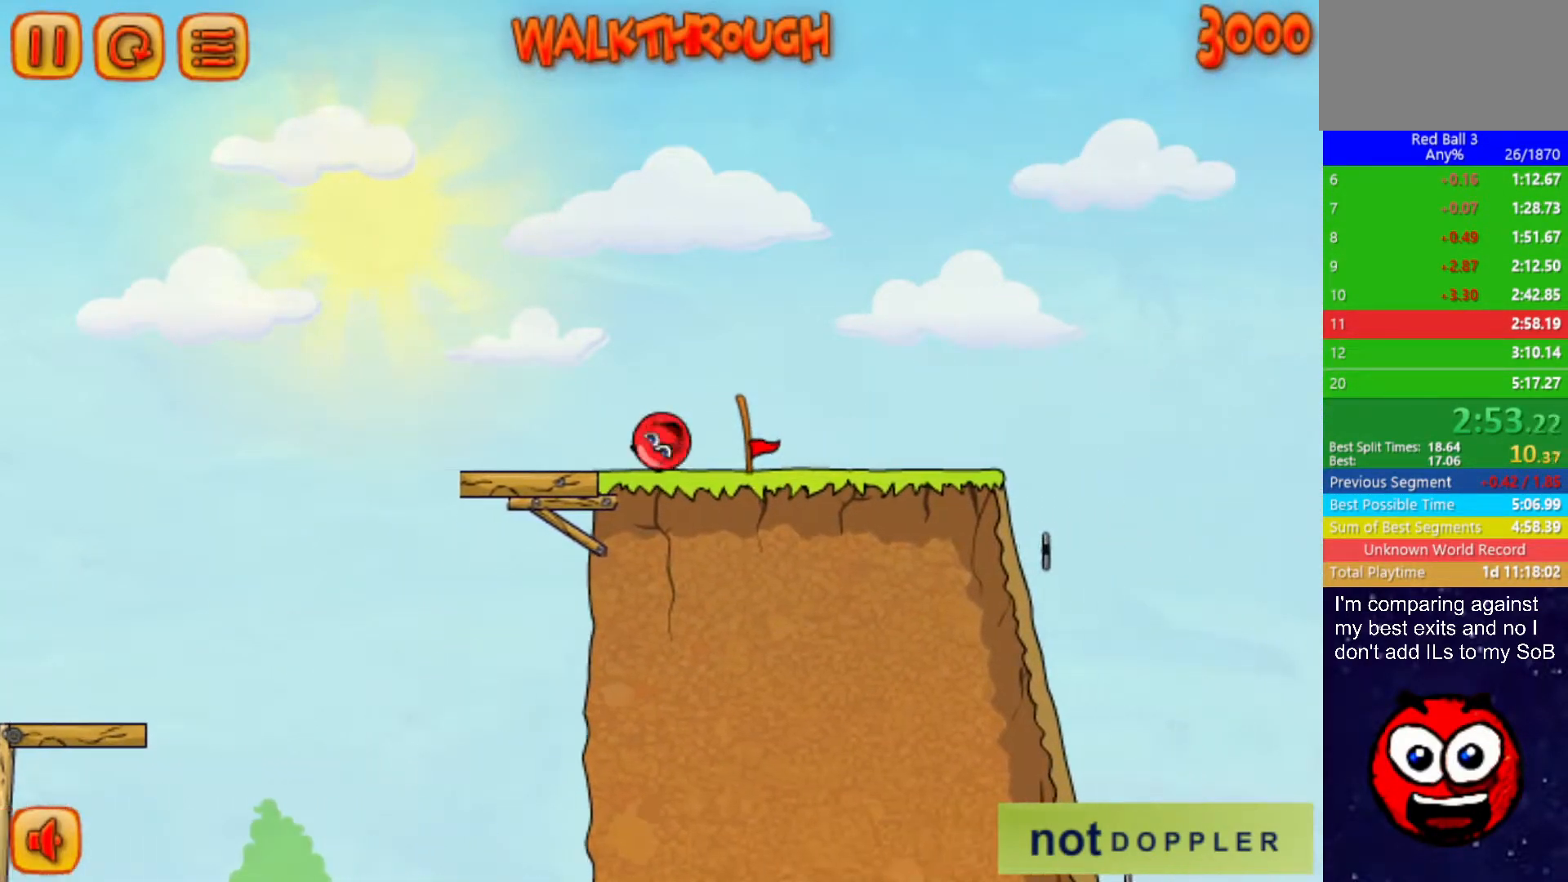
{"keys": ["right"], "events": []}
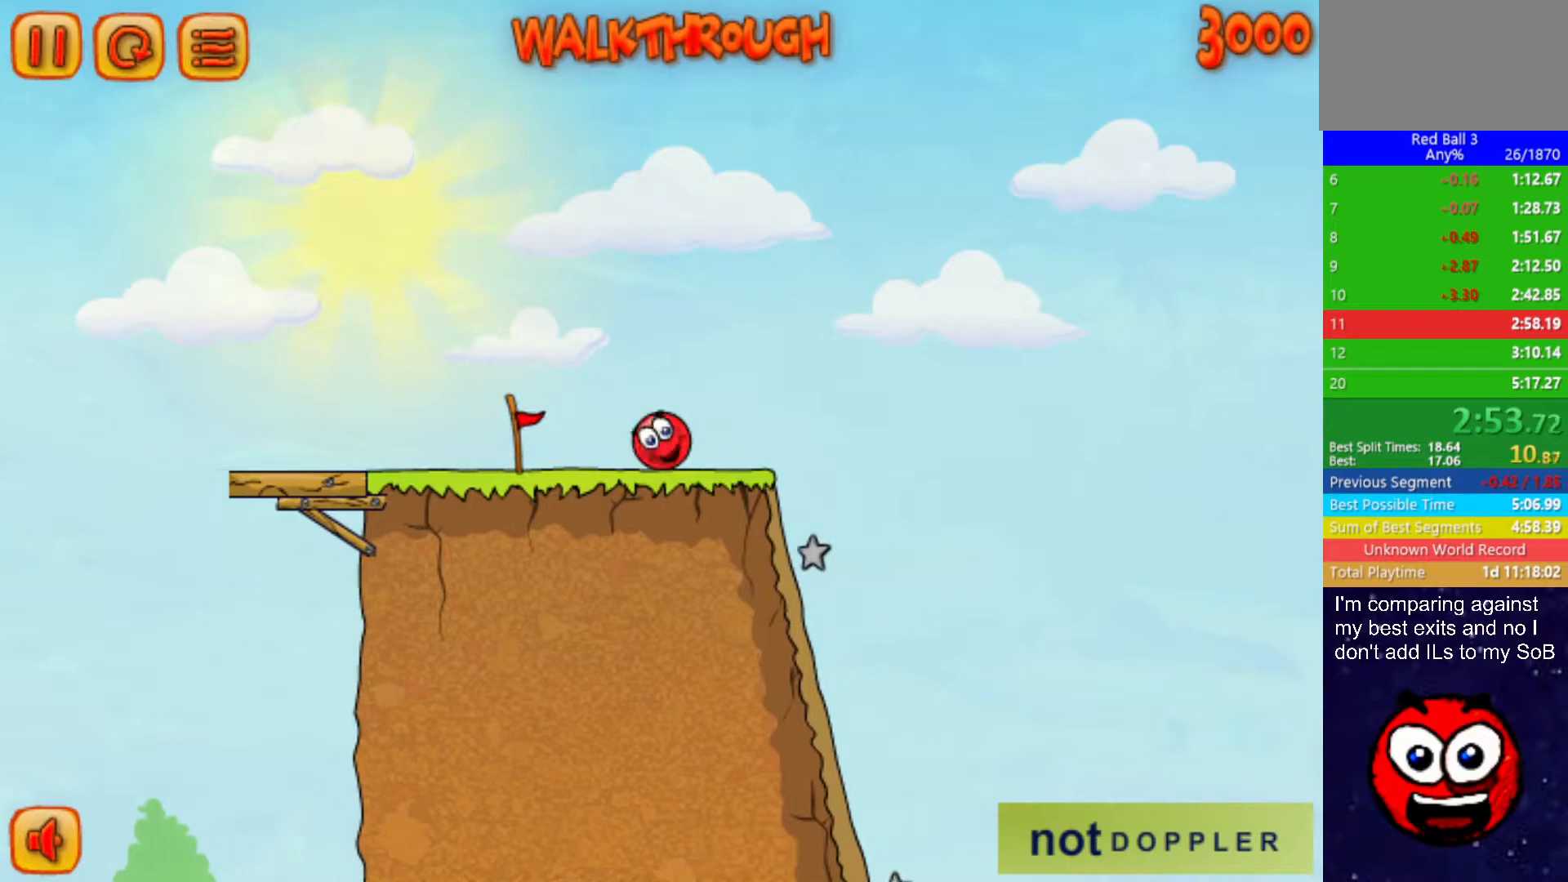
{"keys": ["left"], "events": [[250, "left", "down"], [267, "right", "up"]]}
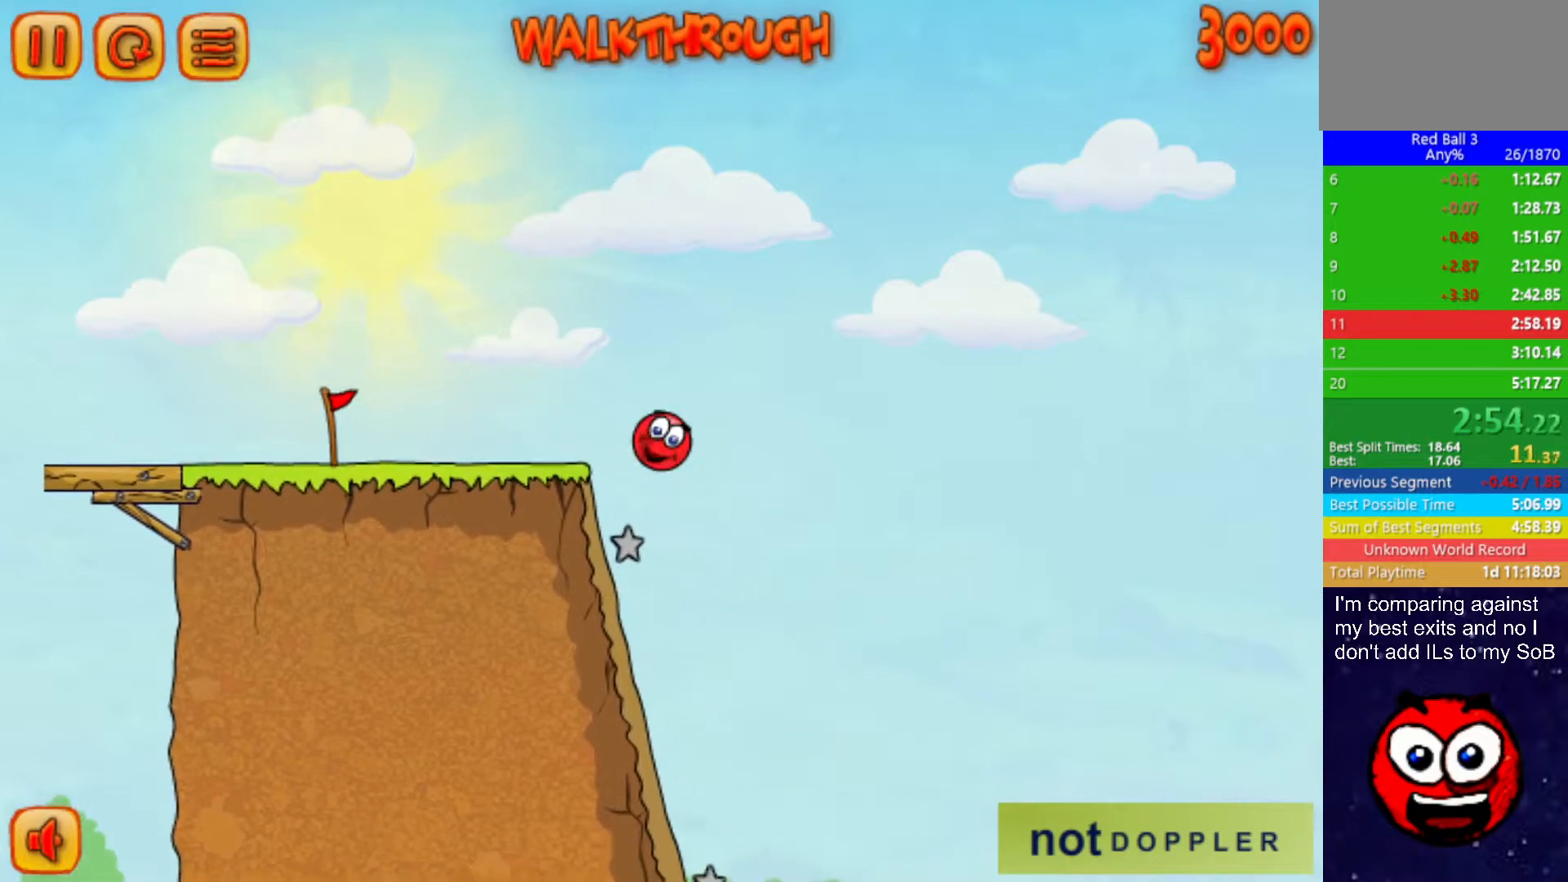
{"keys": ["right"], "events": [[283, "left", "up"], [483, "right", "down"]]}
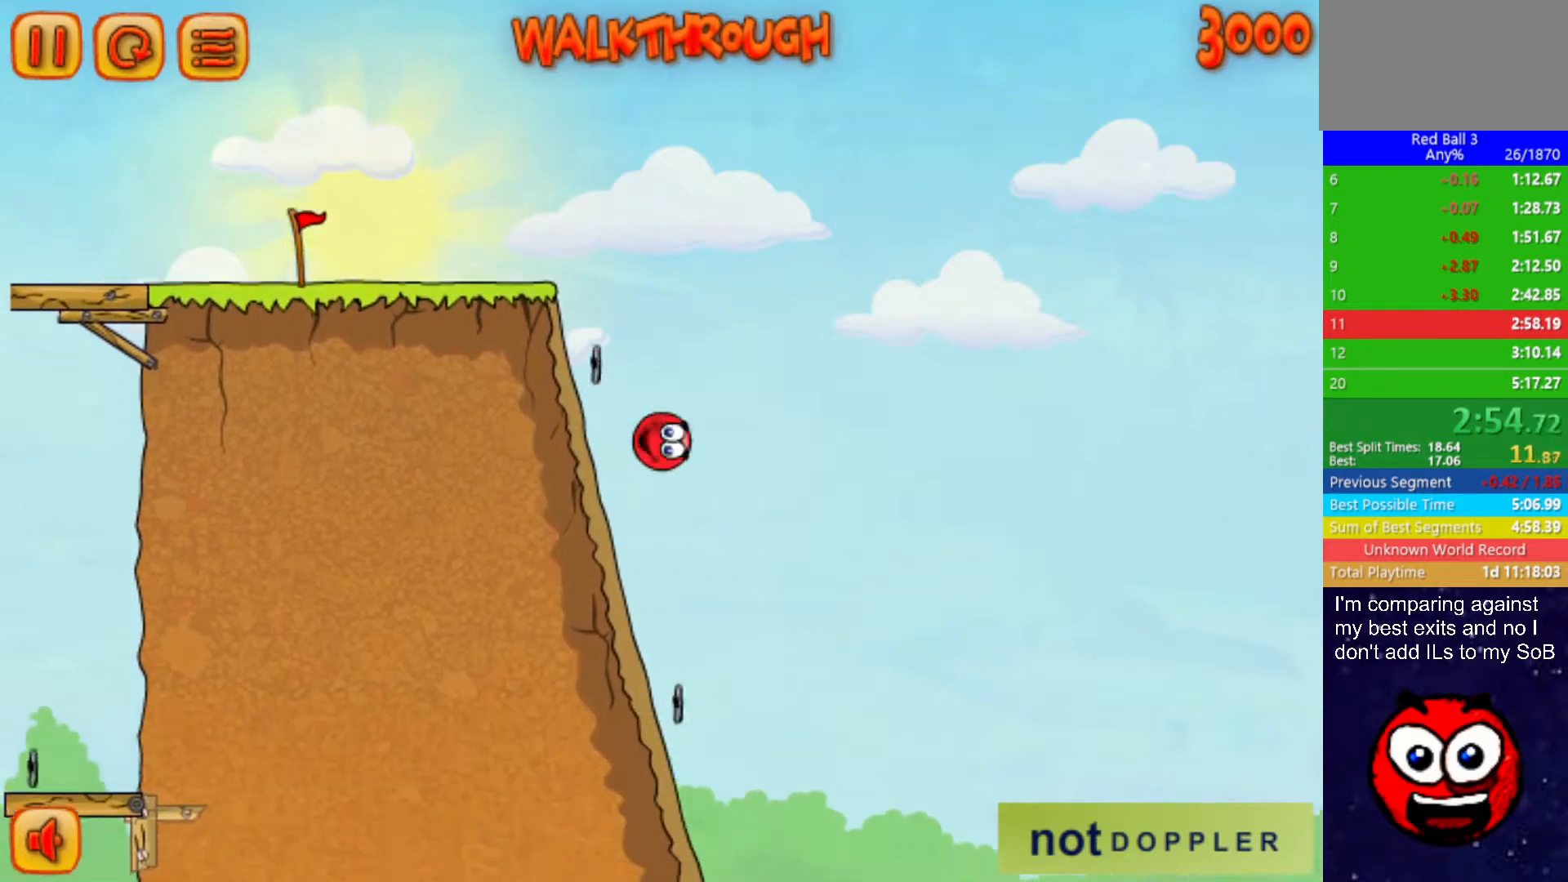
{"keys": ["right"], "events": [[83, "right", "up"], [233, "right", "down"], [283, "right", "up"], [400, "right", "down"]]}
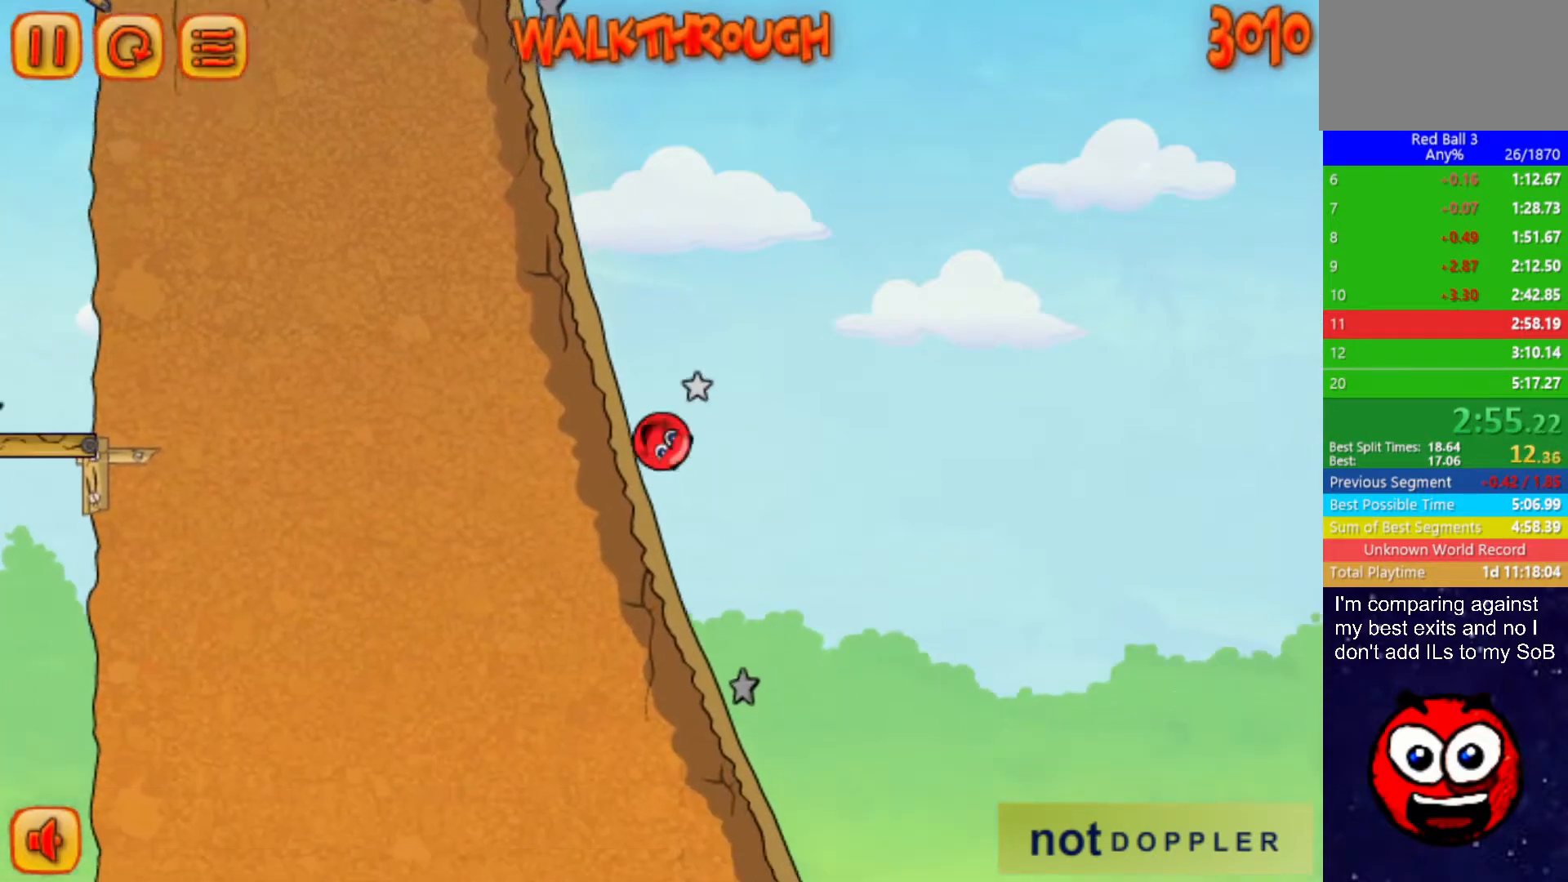
{"keys": ["right"], "events": []}
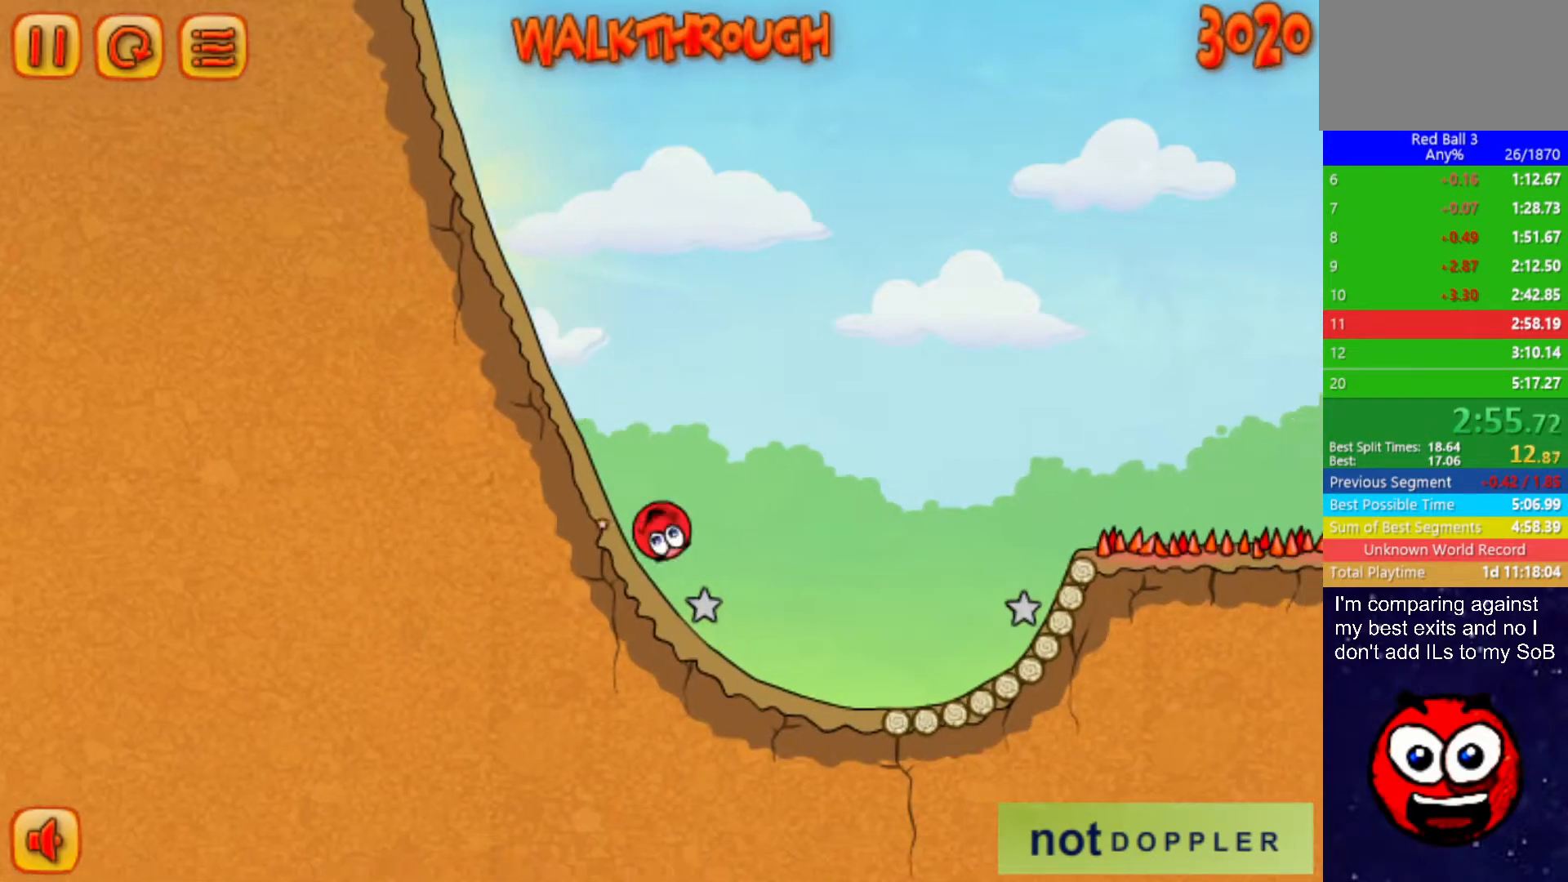
{"keys": ["right", "up"], "events": [[67, "p", "down"], [67, "up", "down"], [150, "p", "up"]]}
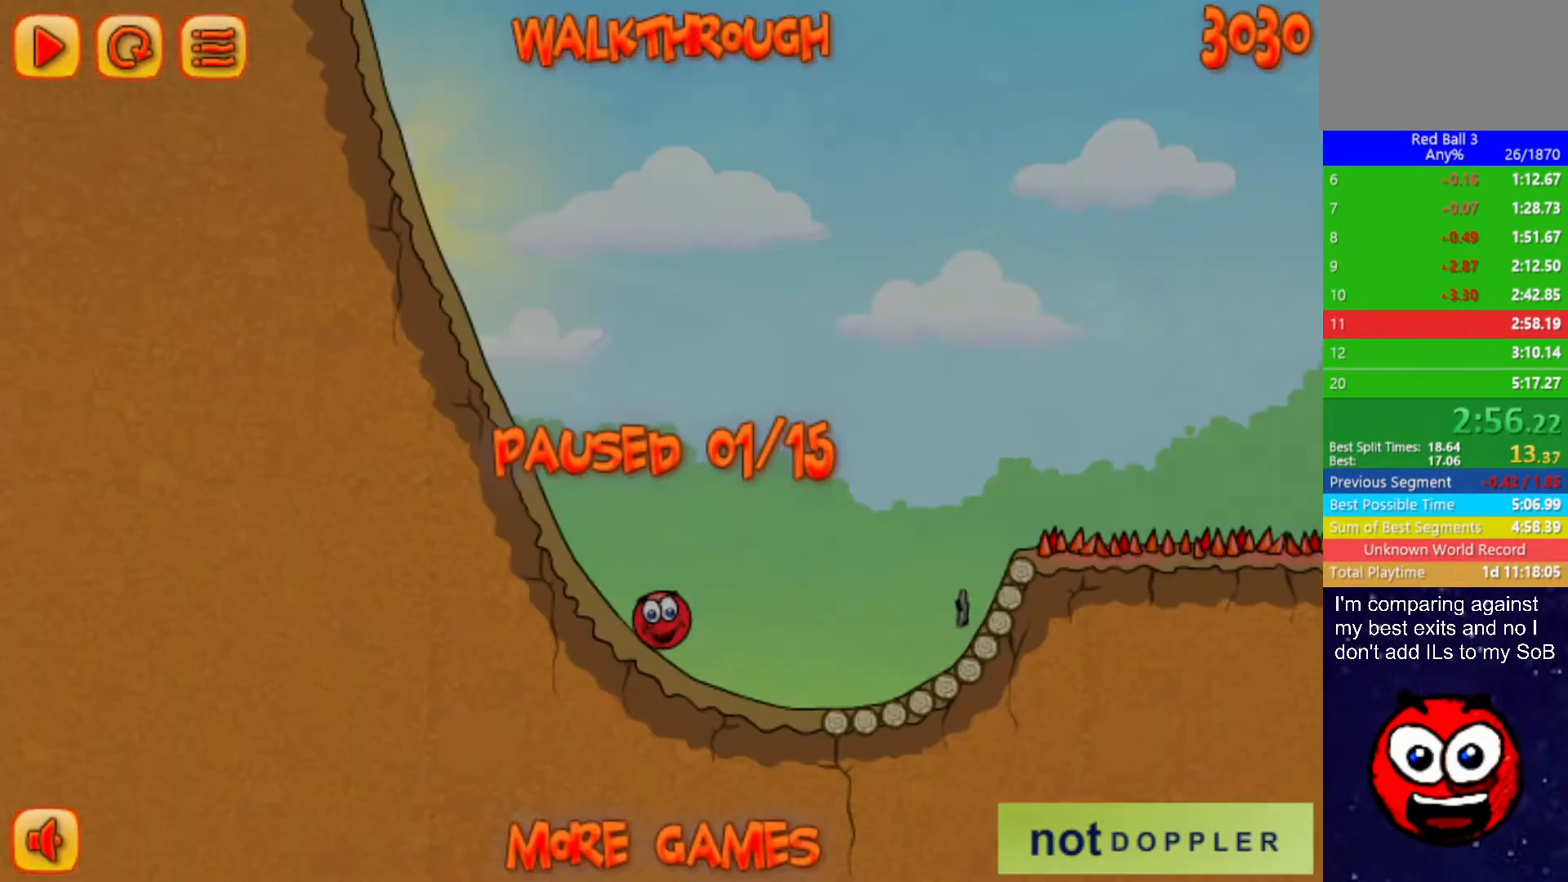
{"keys": ["right", "up"], "events": [[117, "p", "down"], [183, "p", "up"]]}
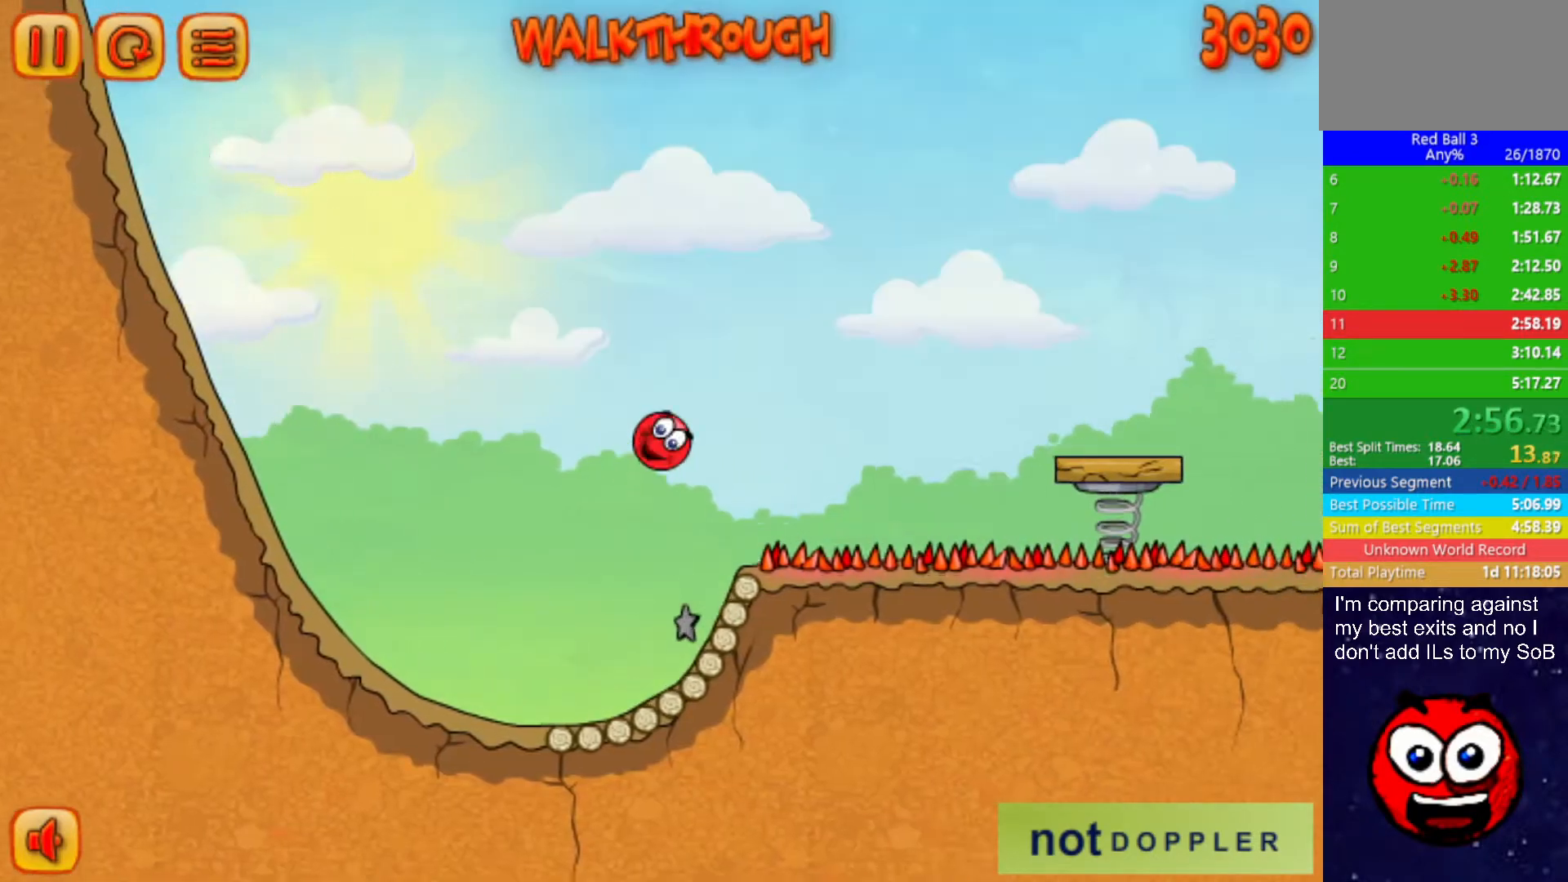
{"keys": ["right"], "events": [[483, "up", "up"]]}
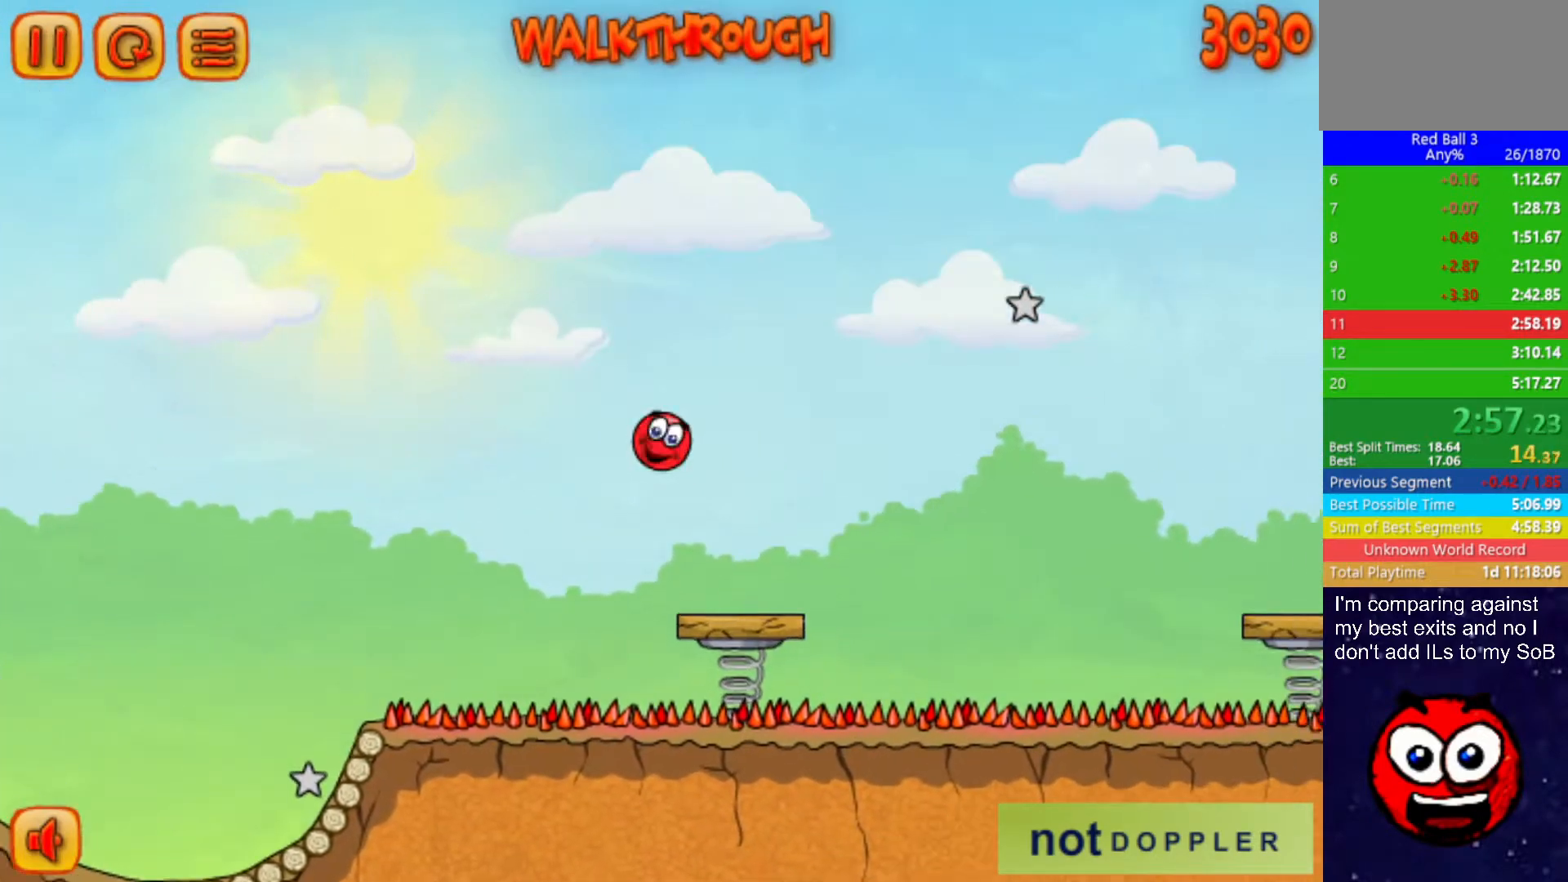
{"keys": ["right"], "events": [[117, "up", "down"], [200, "up", "up"], [283, "up", "down"], [483, "up", "up"]]}
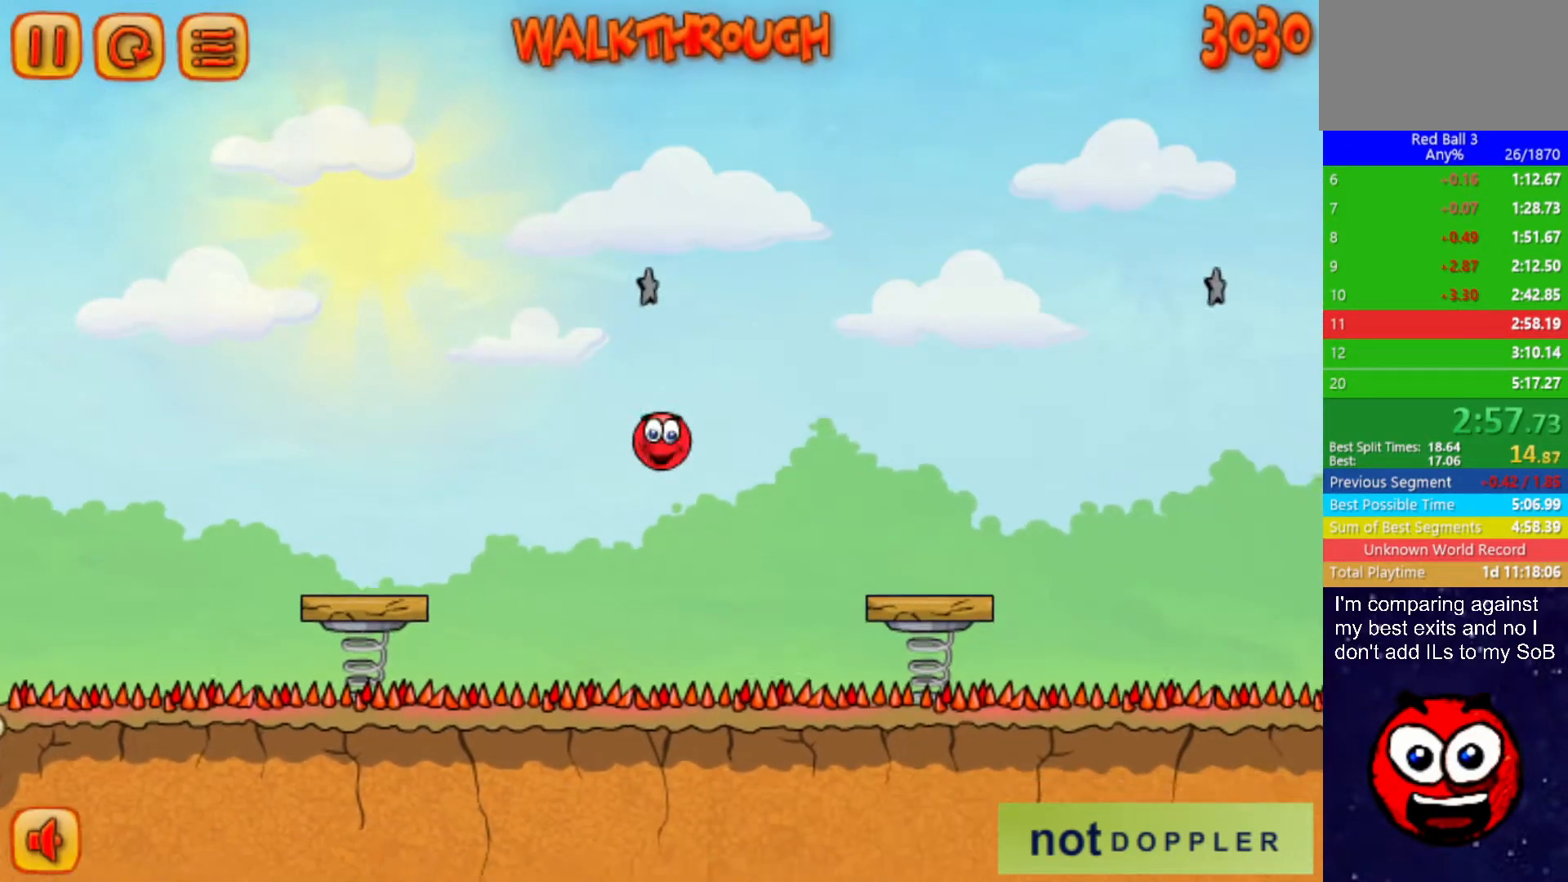
{"keys": ["right", "up"], "events": [[317, "p", "down"], [317, "up", "down"], [383, "p", "up"]]}
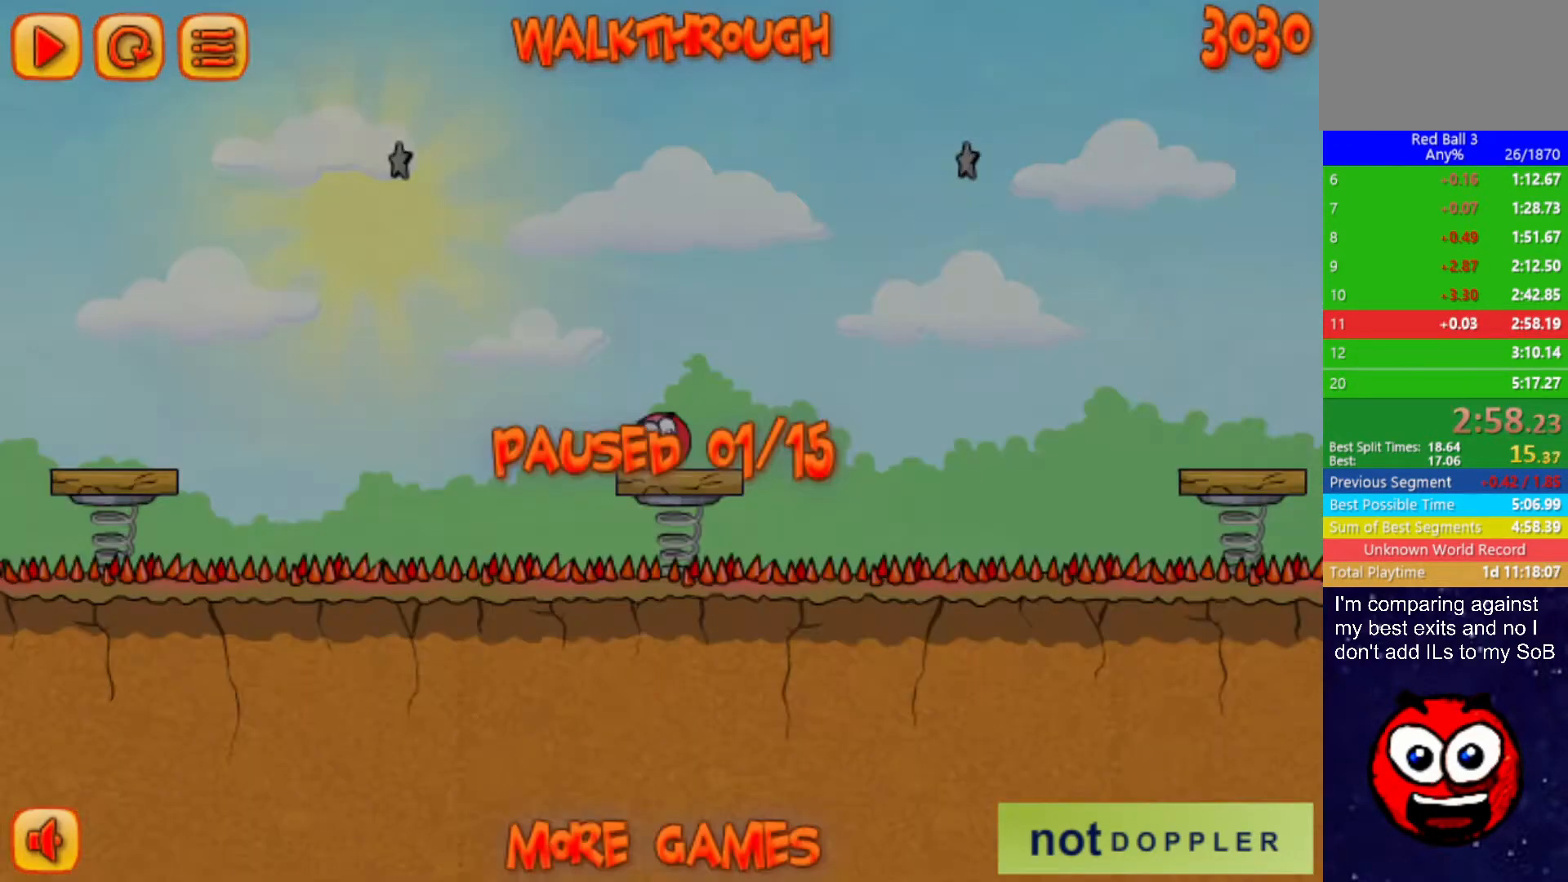
{"keys": ["right", "up"], "events": [[417, "p", "down"], [483, "p", "up"]]}
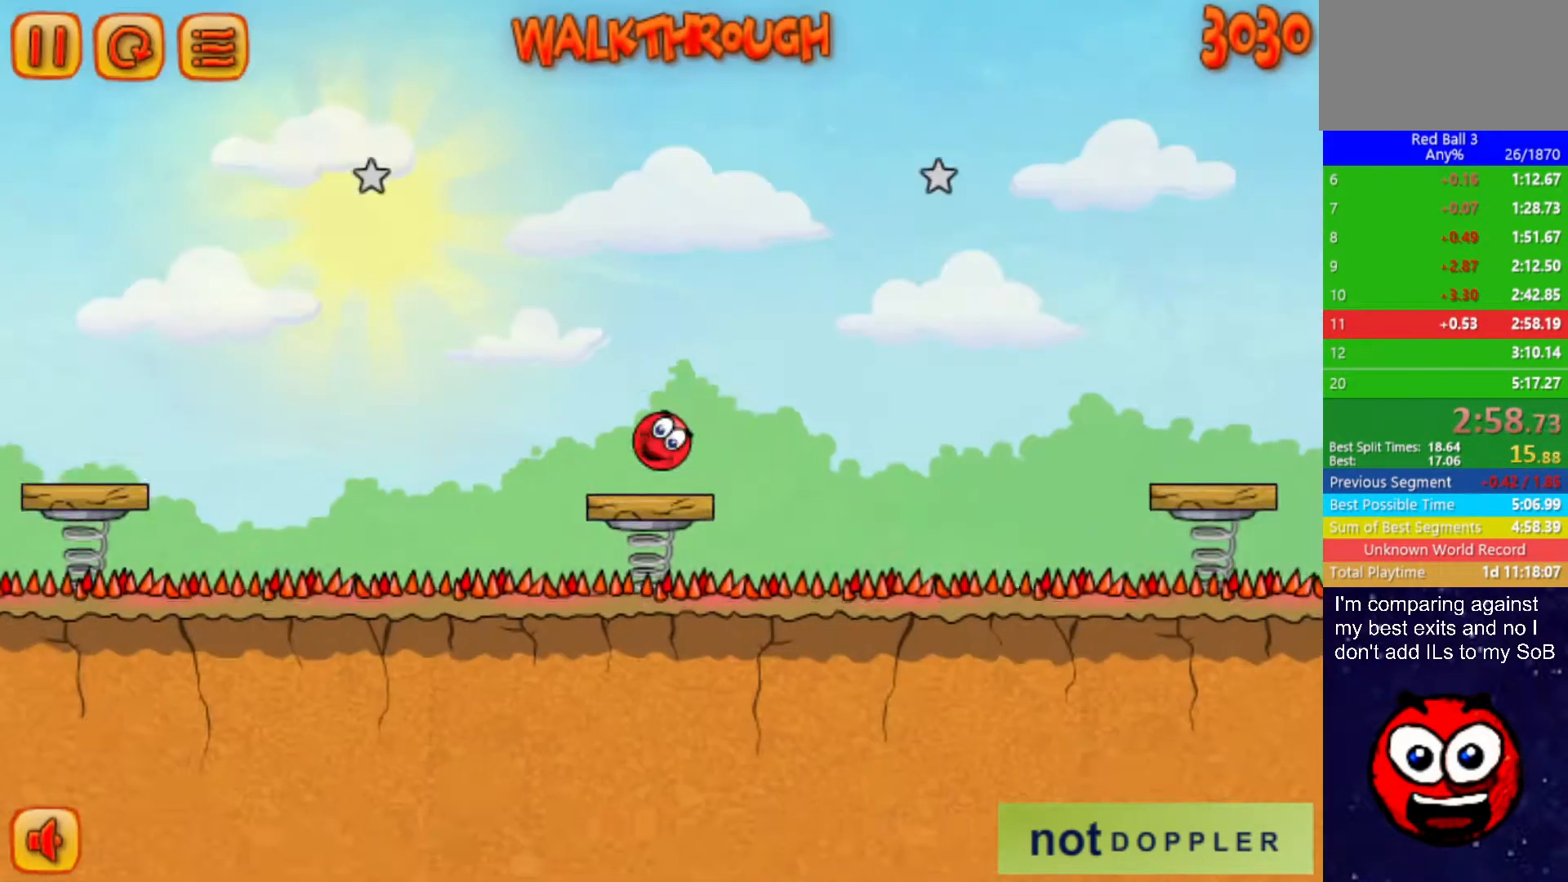
{"keys": ["right", "up"], "events": []}
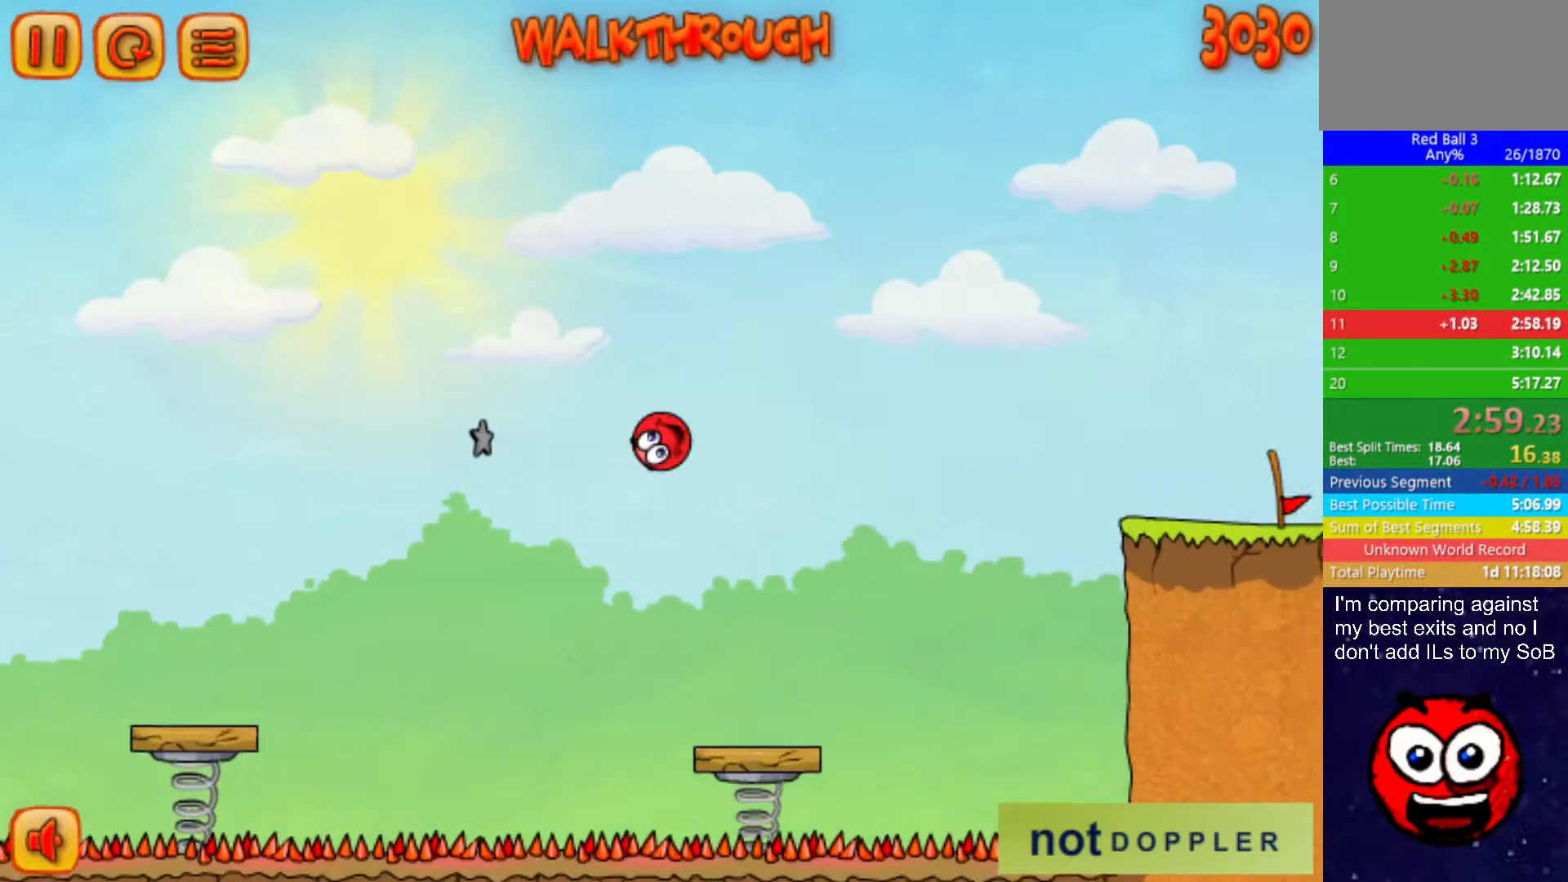
{"keys": ["right"], "events": [[50, "up", "up"]]}
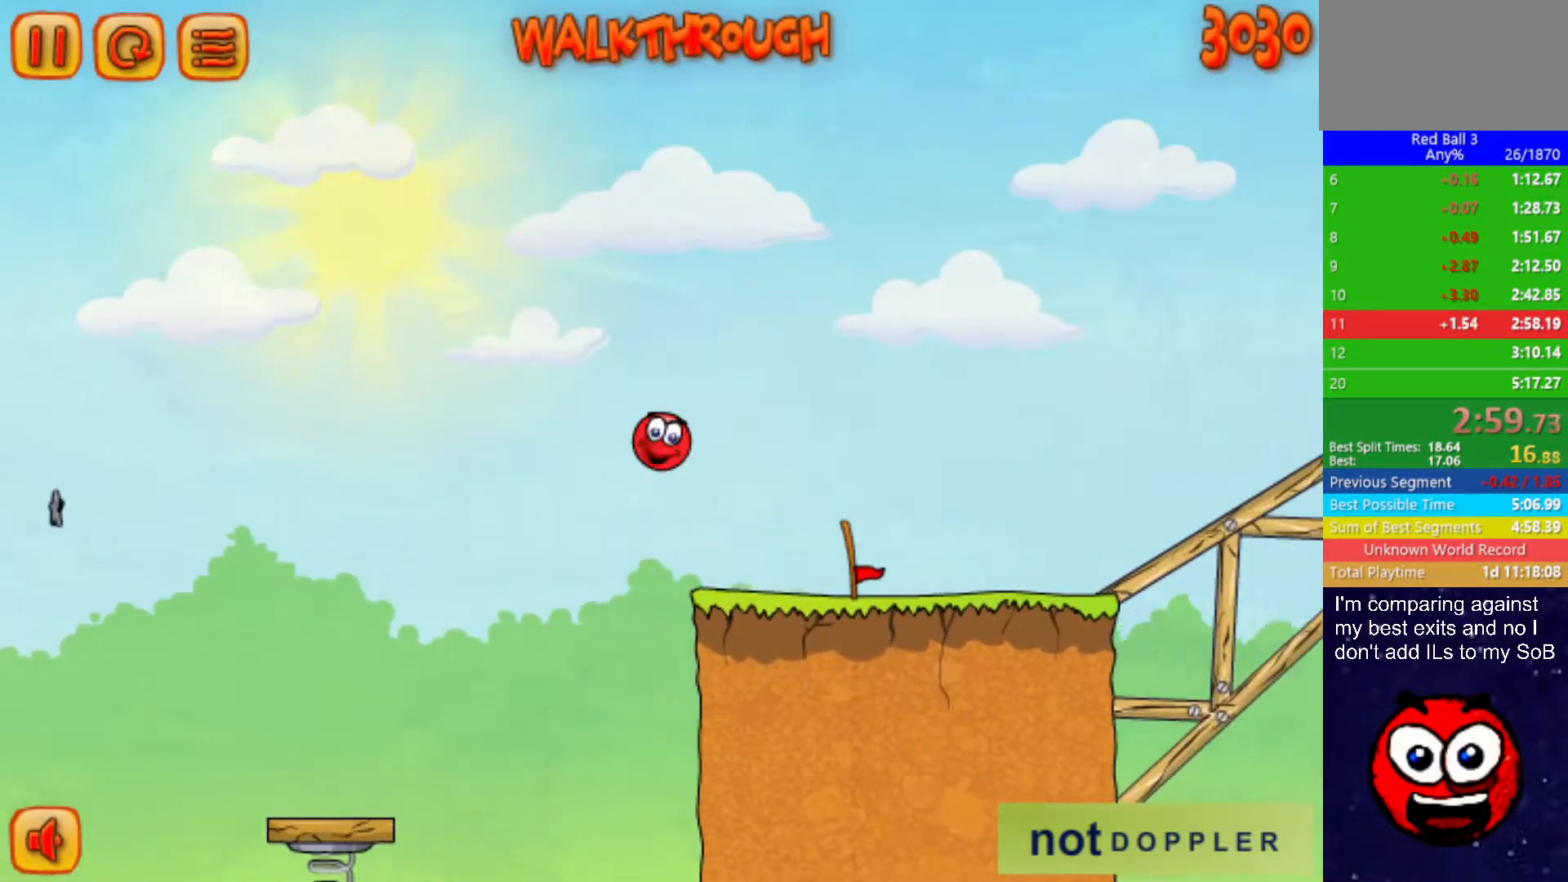
{"keys": ["p", "right", "up"], "events": [[500, "p", "down"], [500, "up", "down"]]}
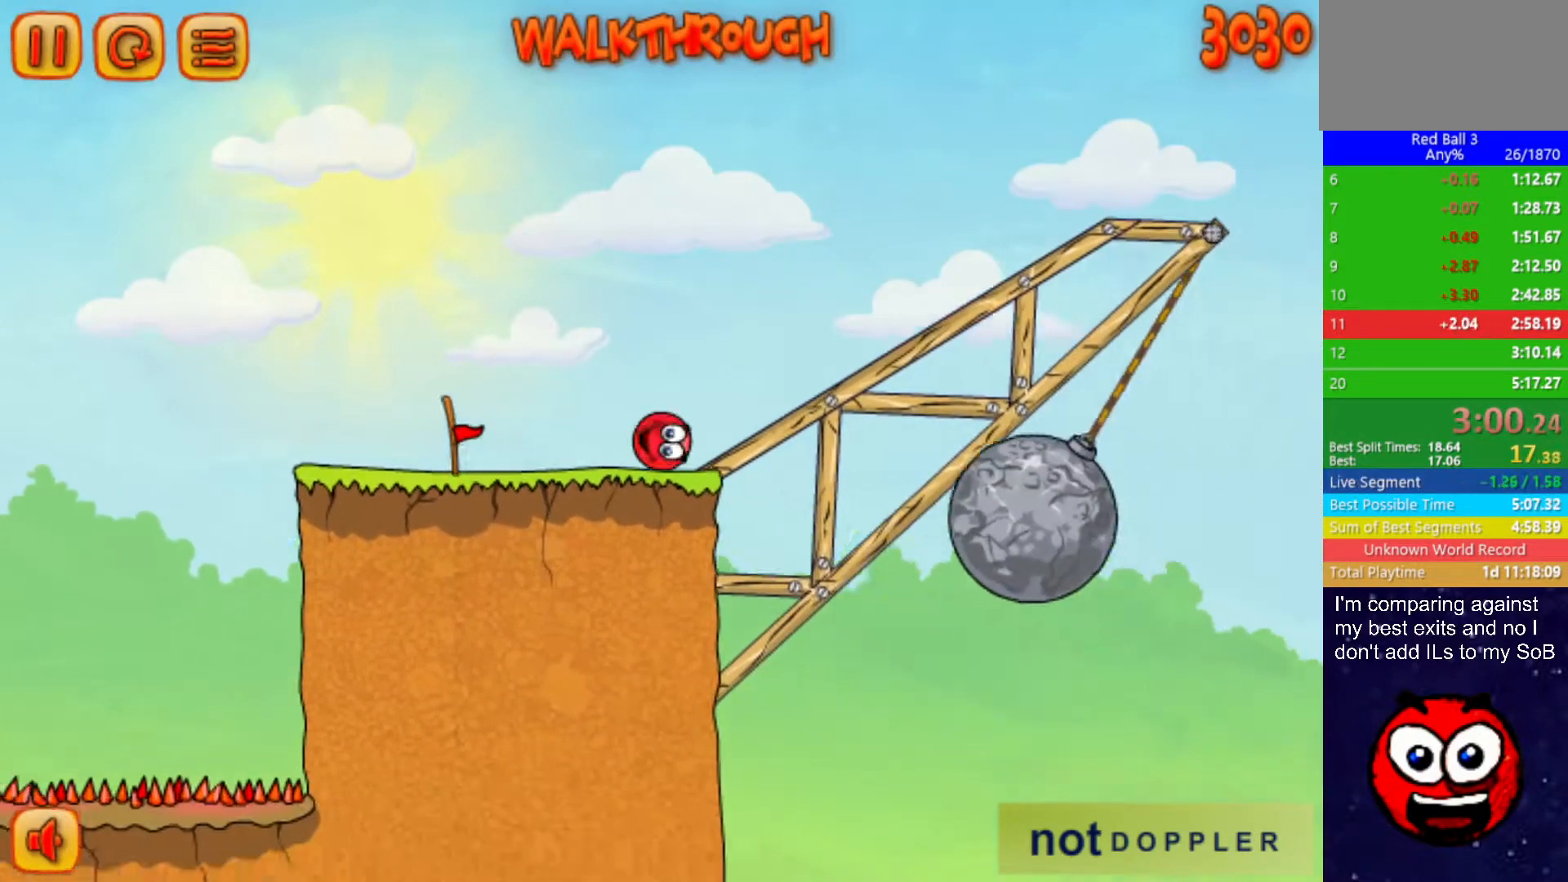
{"keys": ["right", "up"], "events": [[67, "p", "up"]]}